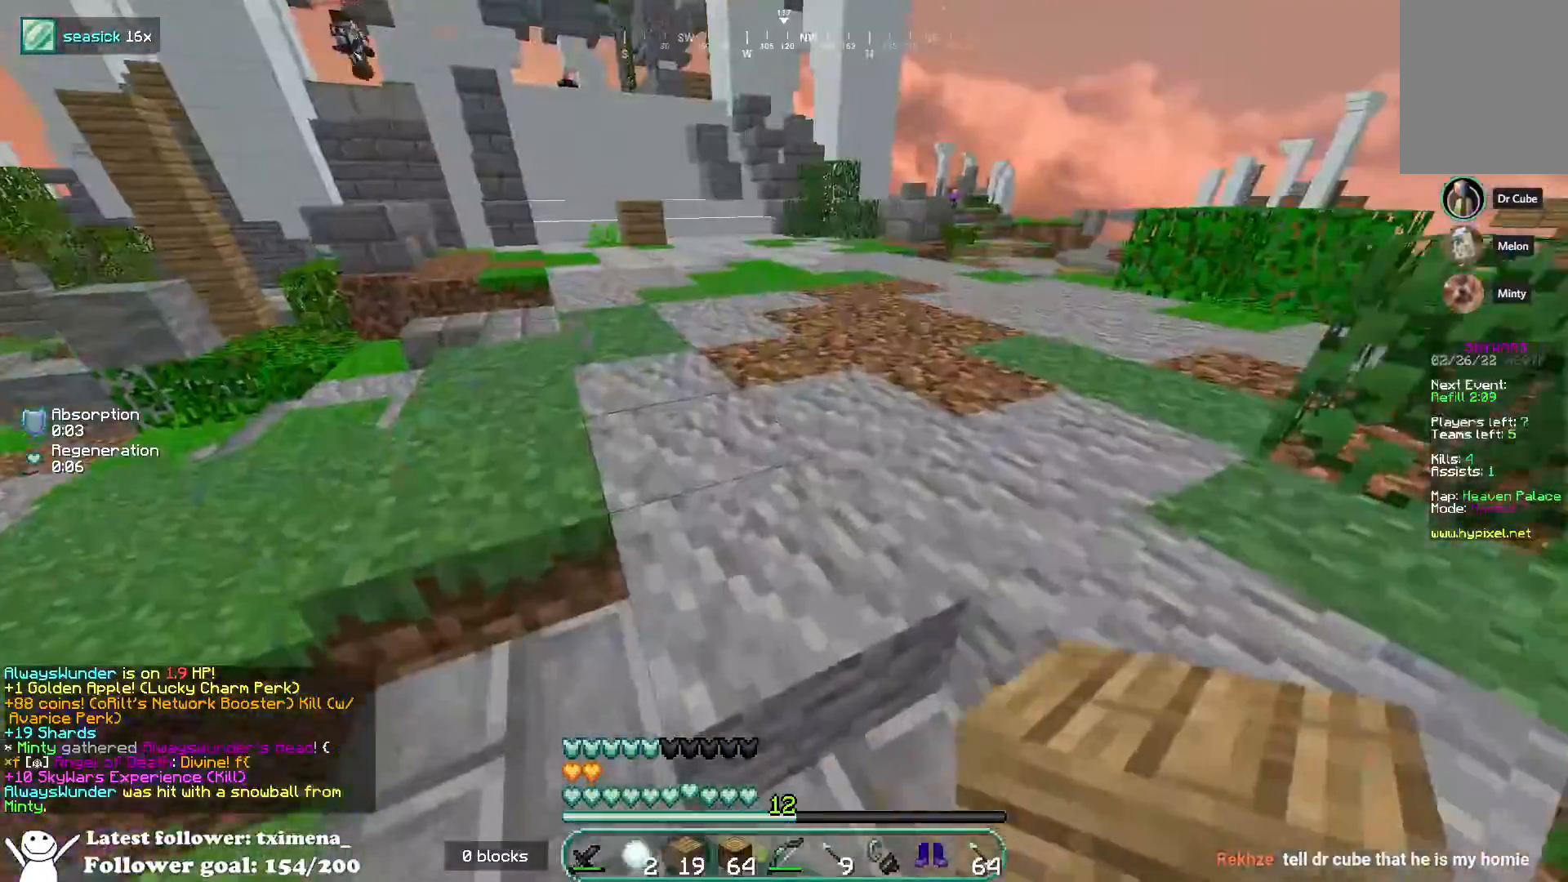
Gameplay with keyboard and mouse; each line is a JSON object with the keys and mouse buttons held at the frame after it. "events" lists presses ("down") and releases ("up") of "a", "d", "s", "space", "w", "mouse_left" and "mouse_right" between this image and that frame as [ms after this image, input, new state], when the widget could be followed in between. "mouse_left", "mouse_right" = the "left", "right" buttons of the "mouse" list. No other keys are recorded. Fast repeated clicks can show as one long hold. Mouse movement is not recorded.
{"keys": [], "mouse": []}
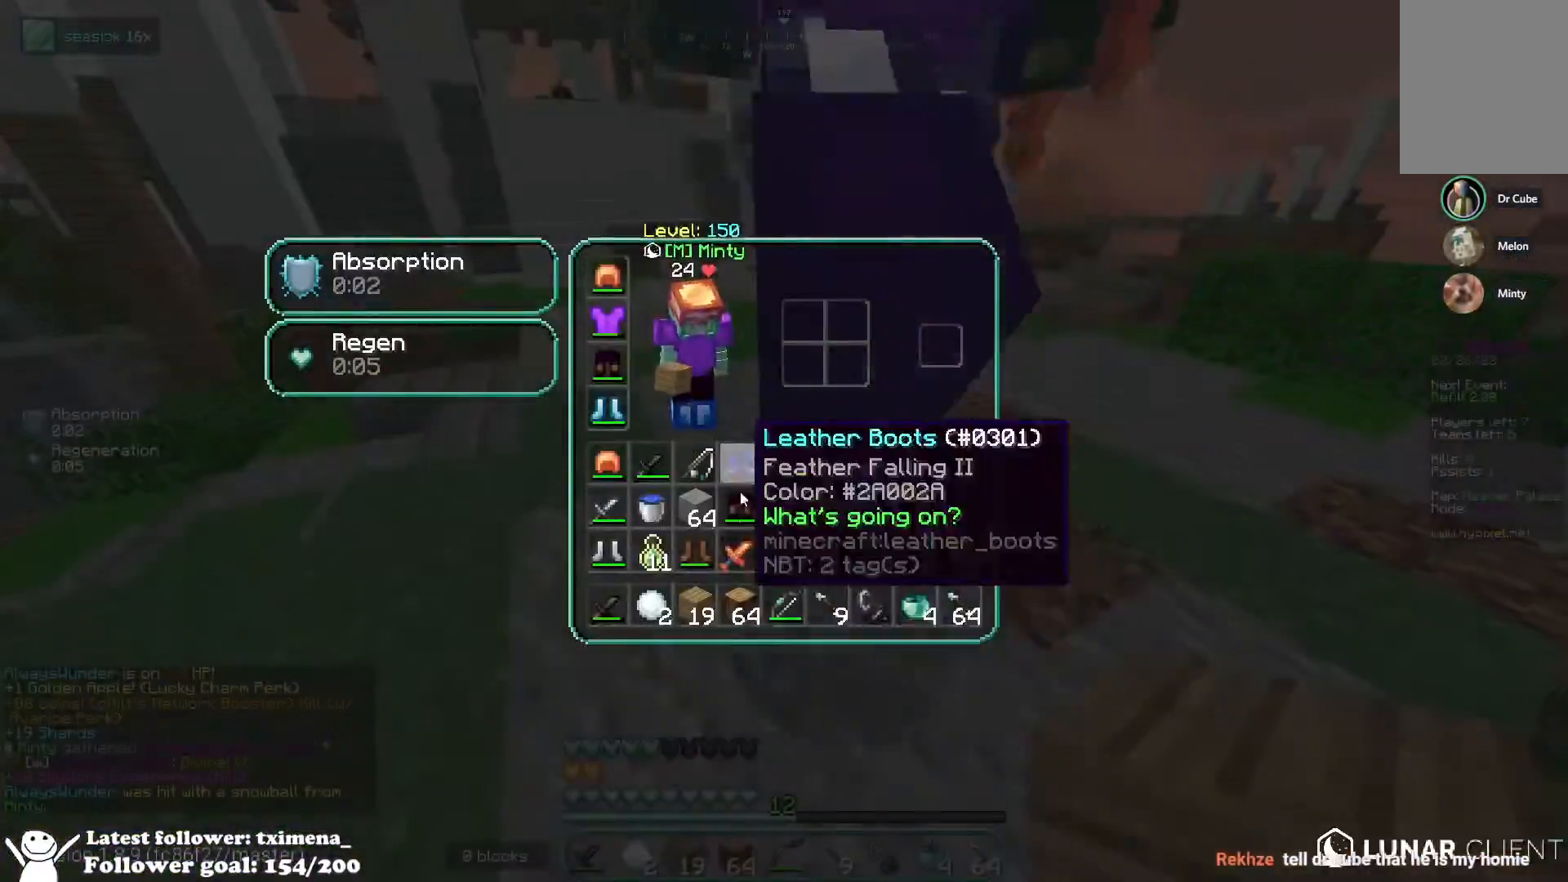
{"keys": [], "mouse": [], "events": []}
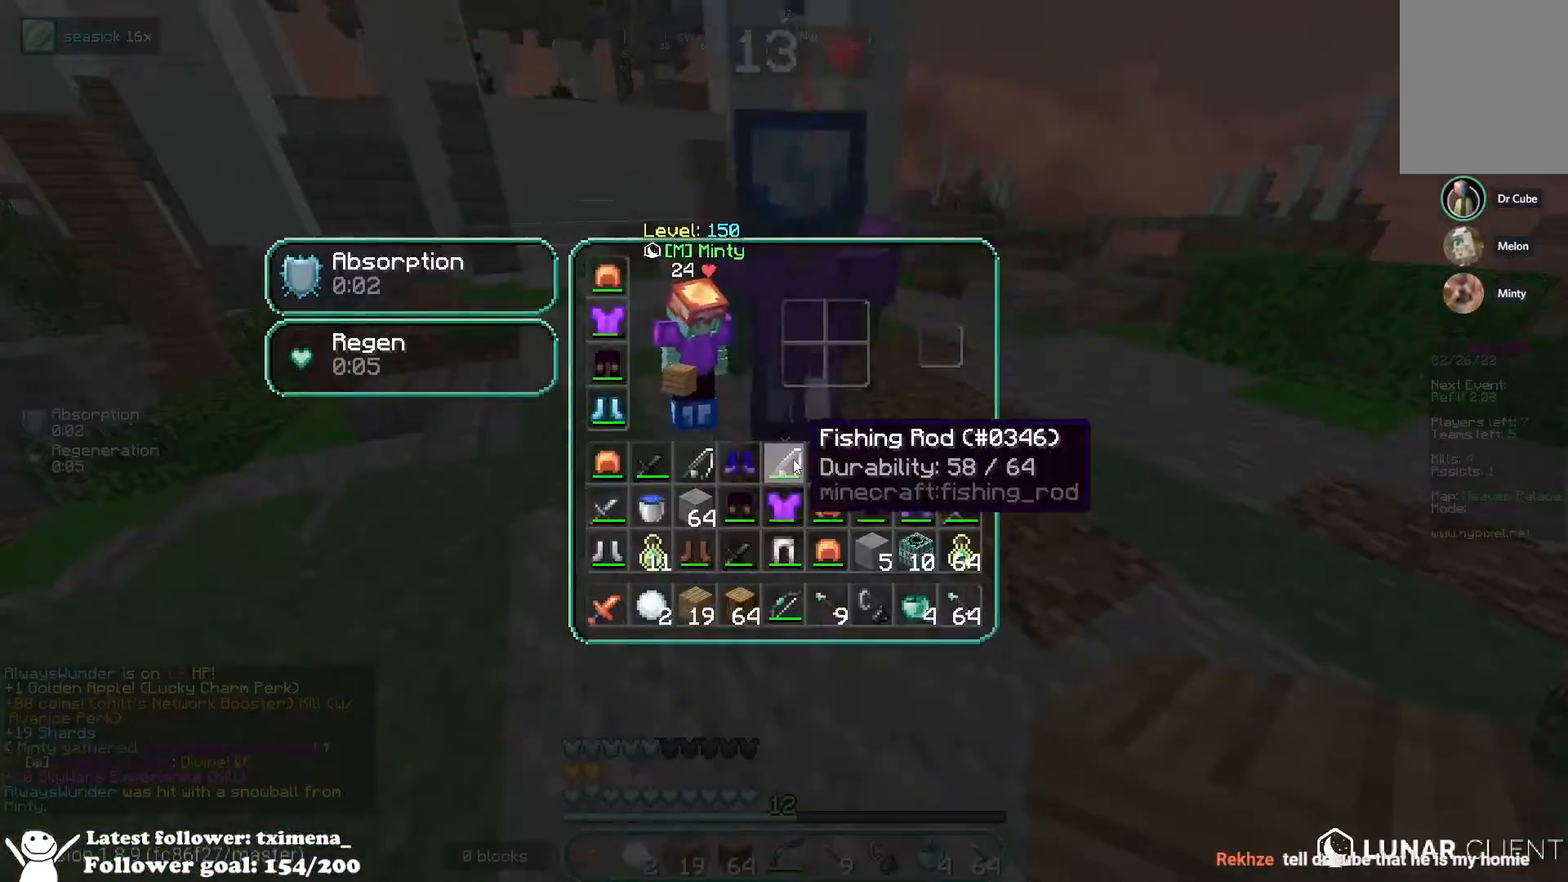
{"keys": ["space", "w"], "mouse": [], "events": [[267, "w", "down"], [433, "space", "down"]]}
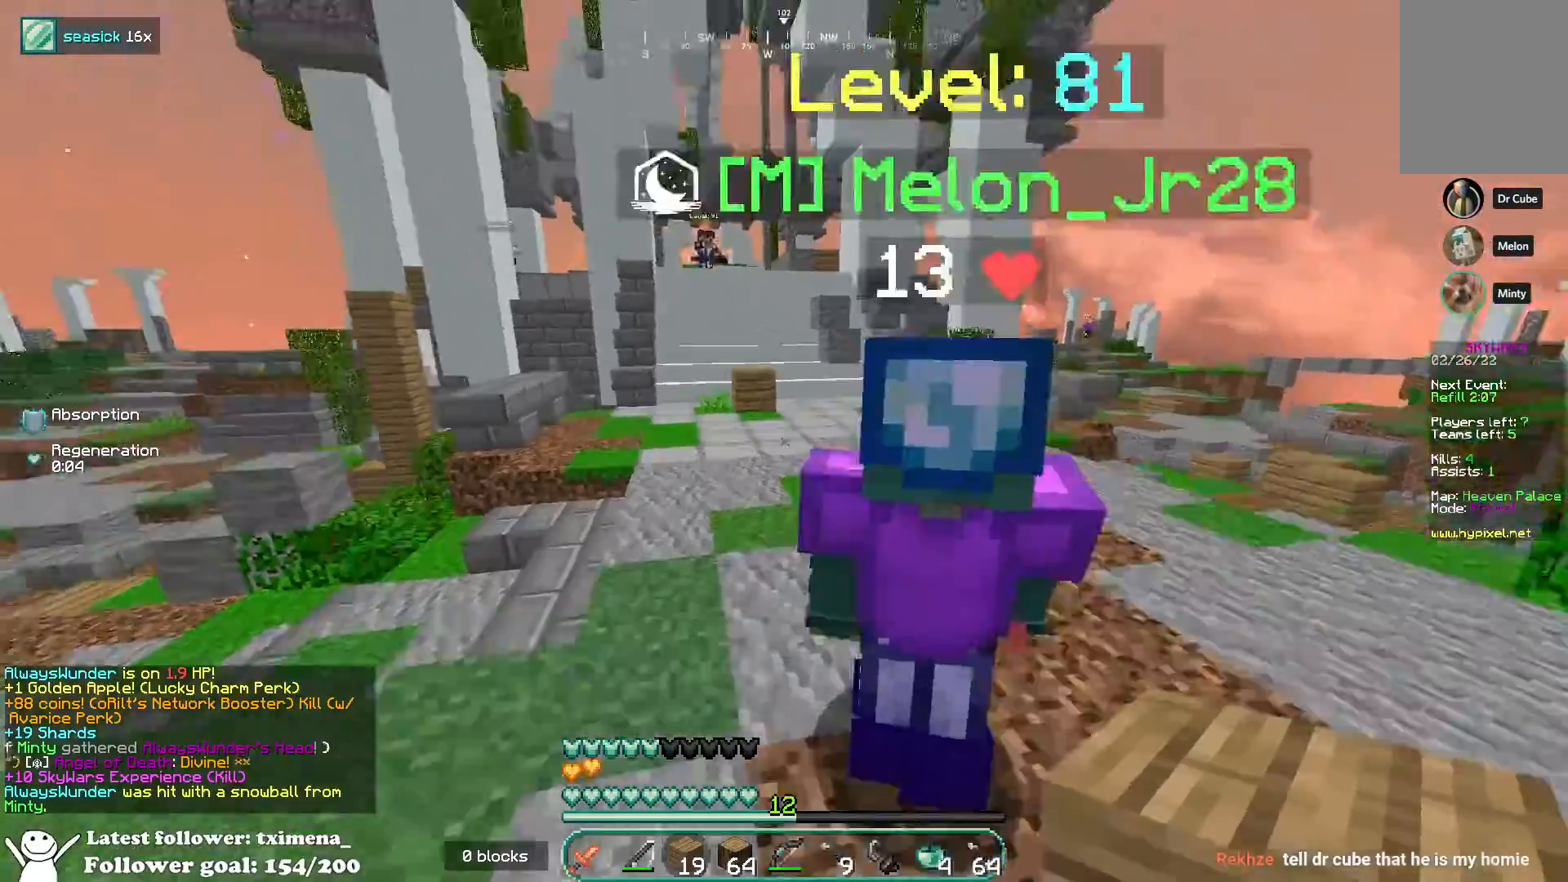
{"keys": ["space", "w"], "mouse": ["left"], "events": [[83, "space", "up"], [367, "mouse_left", "down"], [400, "space", "down"]]}
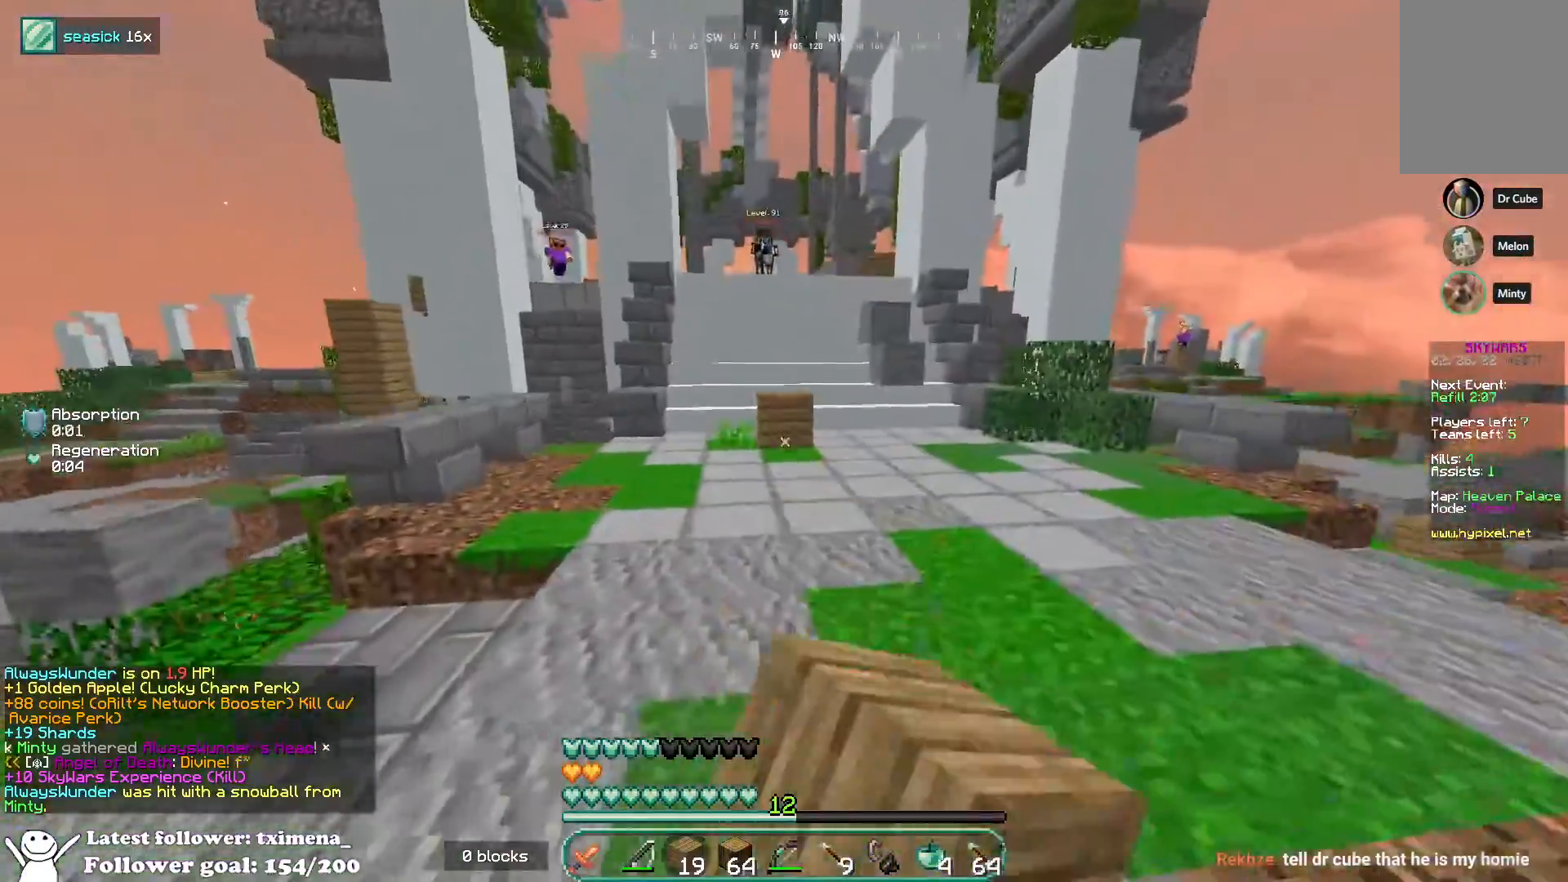
{"keys": ["d", "w"], "mouse": [], "events": [[100, "mouse_left", "up"], [133, "d", "down"], [233, "mouse_left", "down"], [300, "space", "up"], [367, "mouse_left", "up"]]}
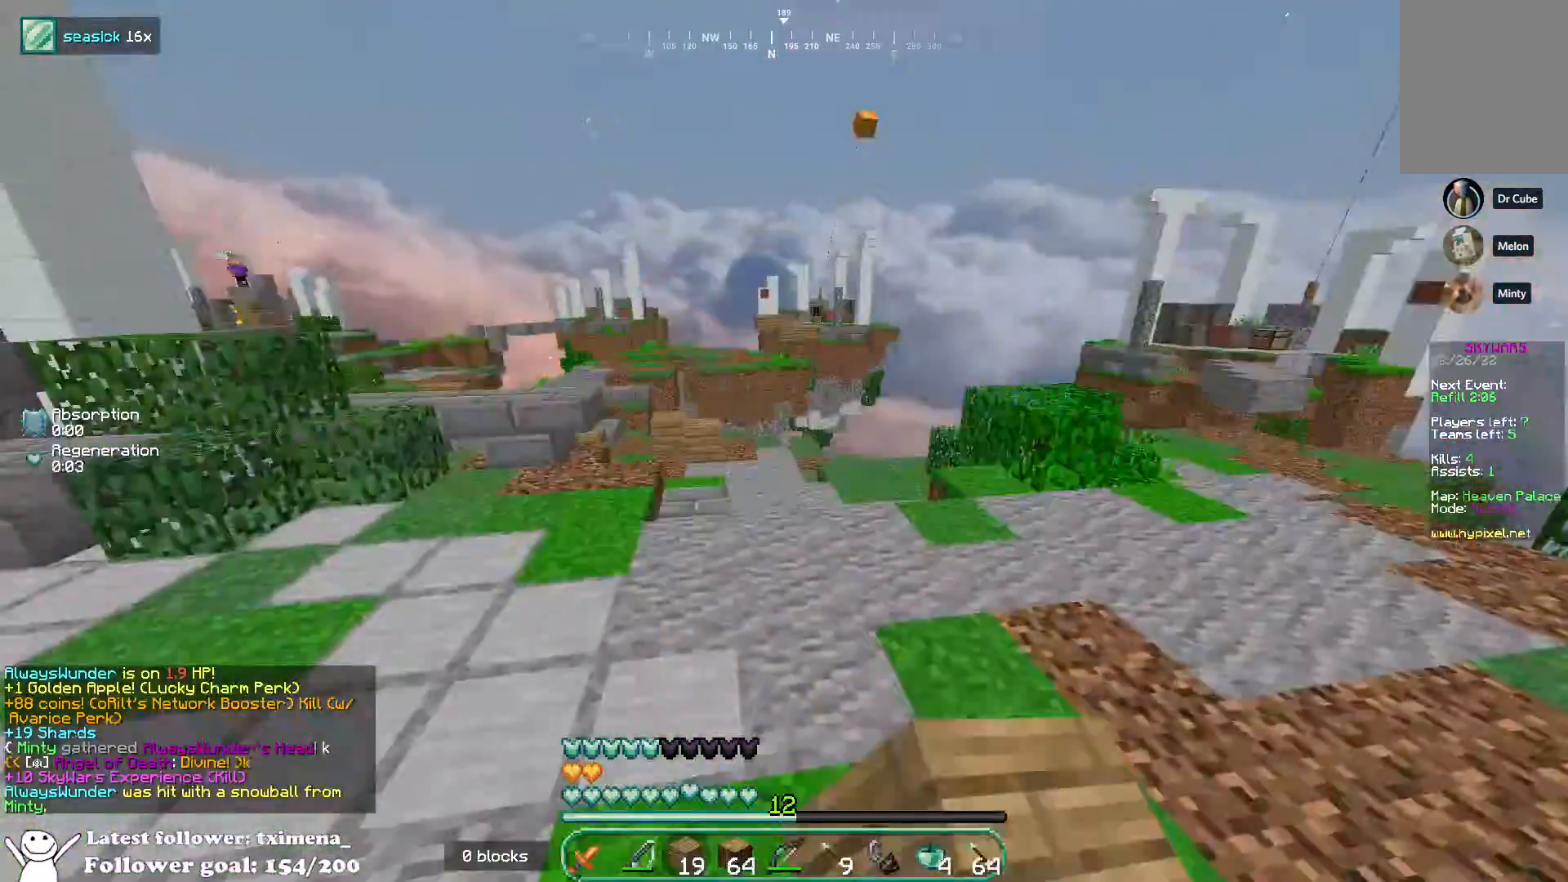
{"keys": ["d", "w"], "mouse": ["left"], "events": [[117, "space", "down"], [267, "mouse_left", "down"], [417, "space", "up"]]}
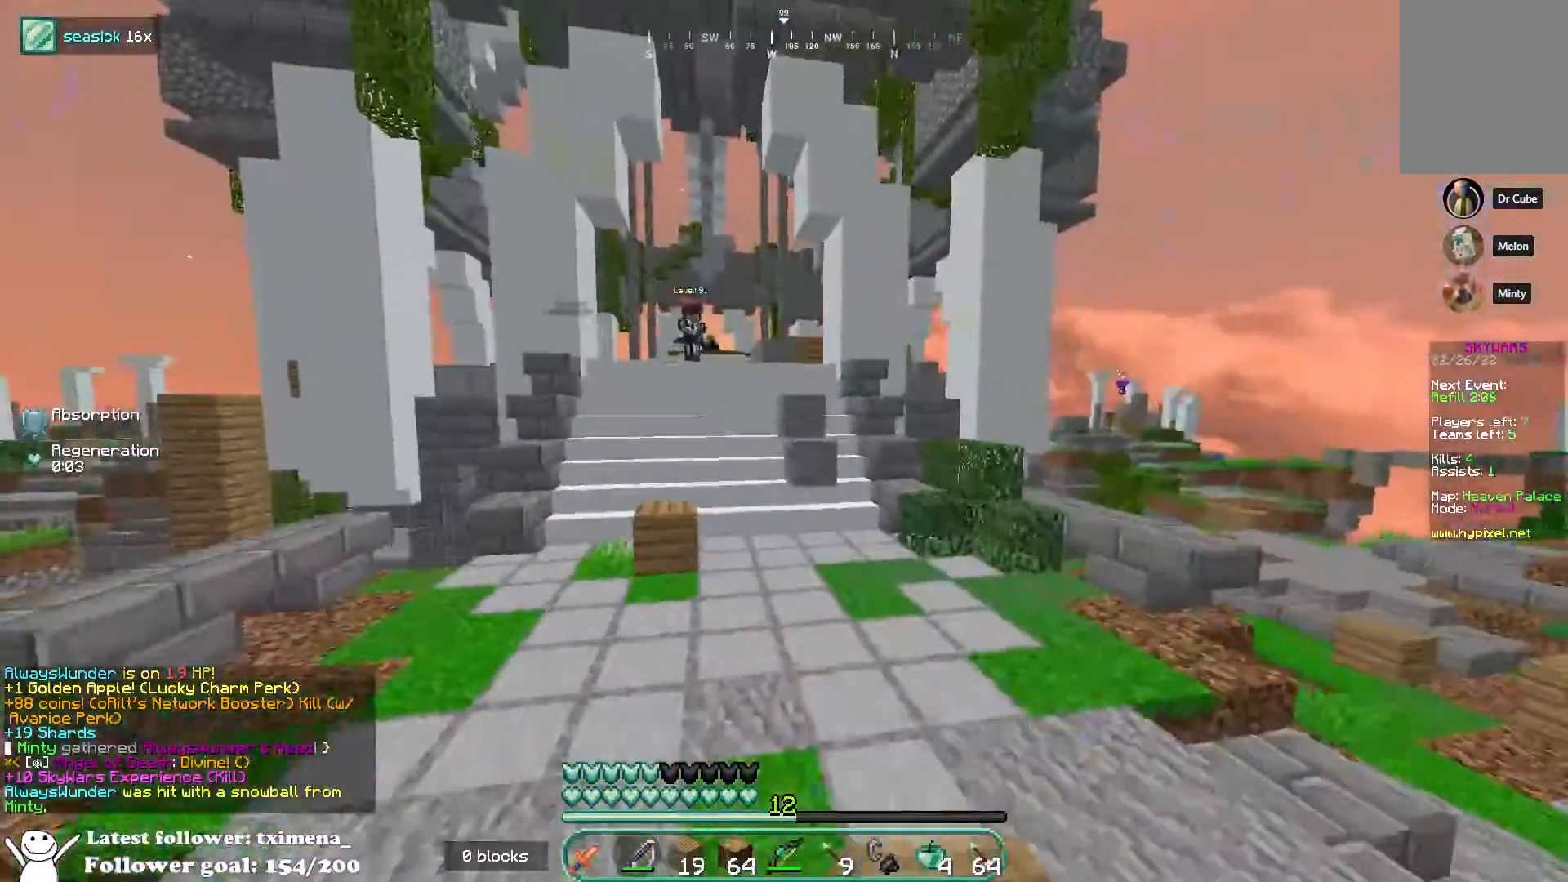
{"keys": ["d", "space", "w"], "mouse": [], "events": [[17, "d", "up"], [83, "mouse_left", "up"], [117, "d", "down"], [400, "space", "down"]]}
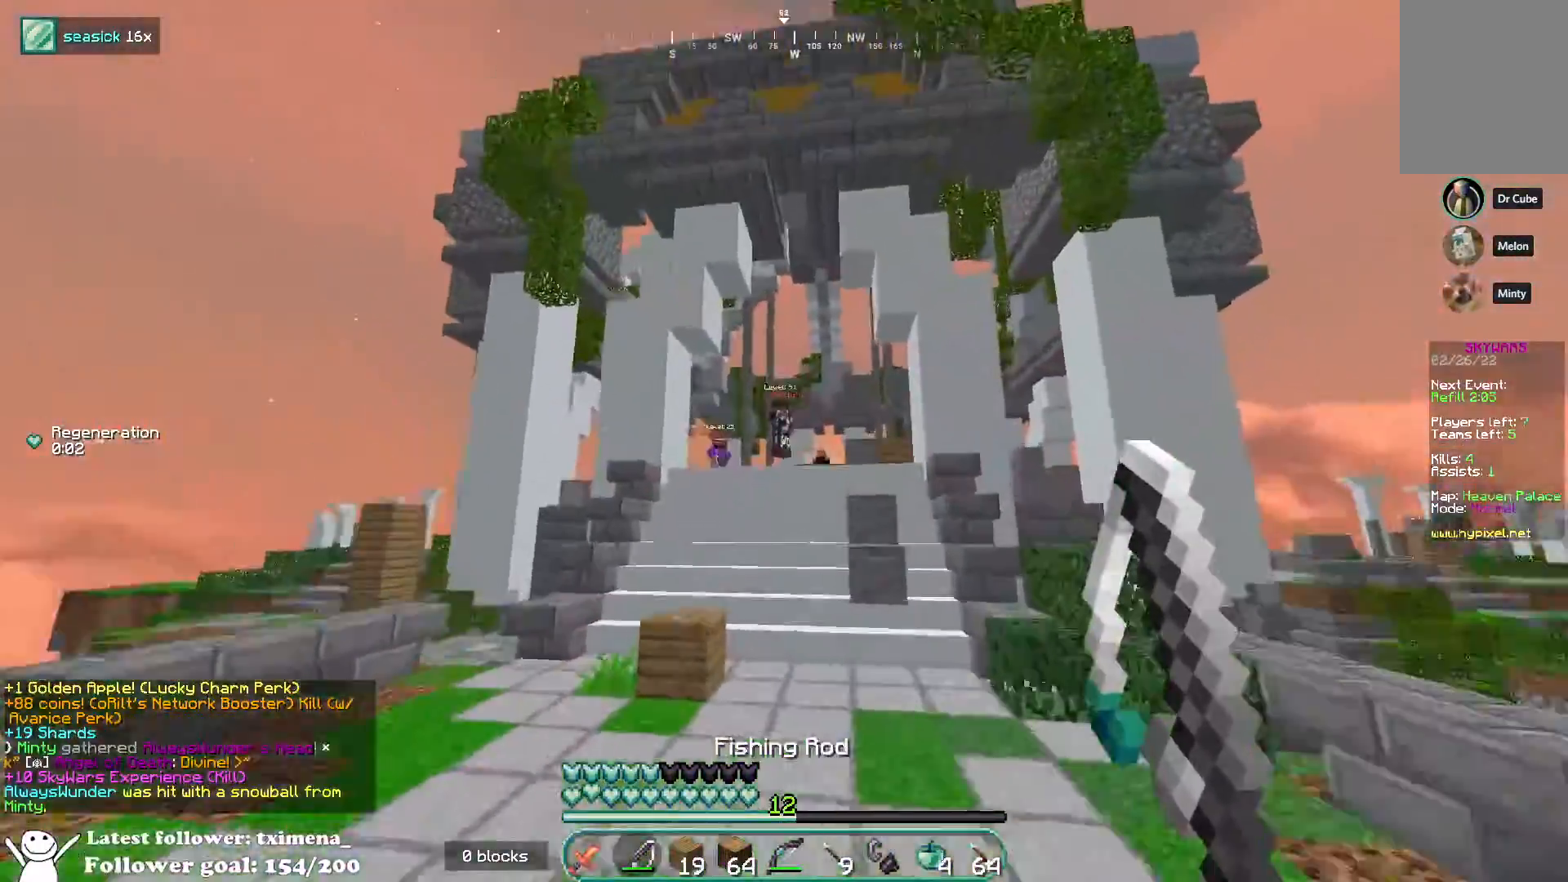
{"keys": ["d", "w"], "mouse": [], "events": [[150, "space", "up"], [200, "mouse_right", "down"], [283, "mouse_right", "up"], [433, "d", "up"], [500, "d", "down"]]}
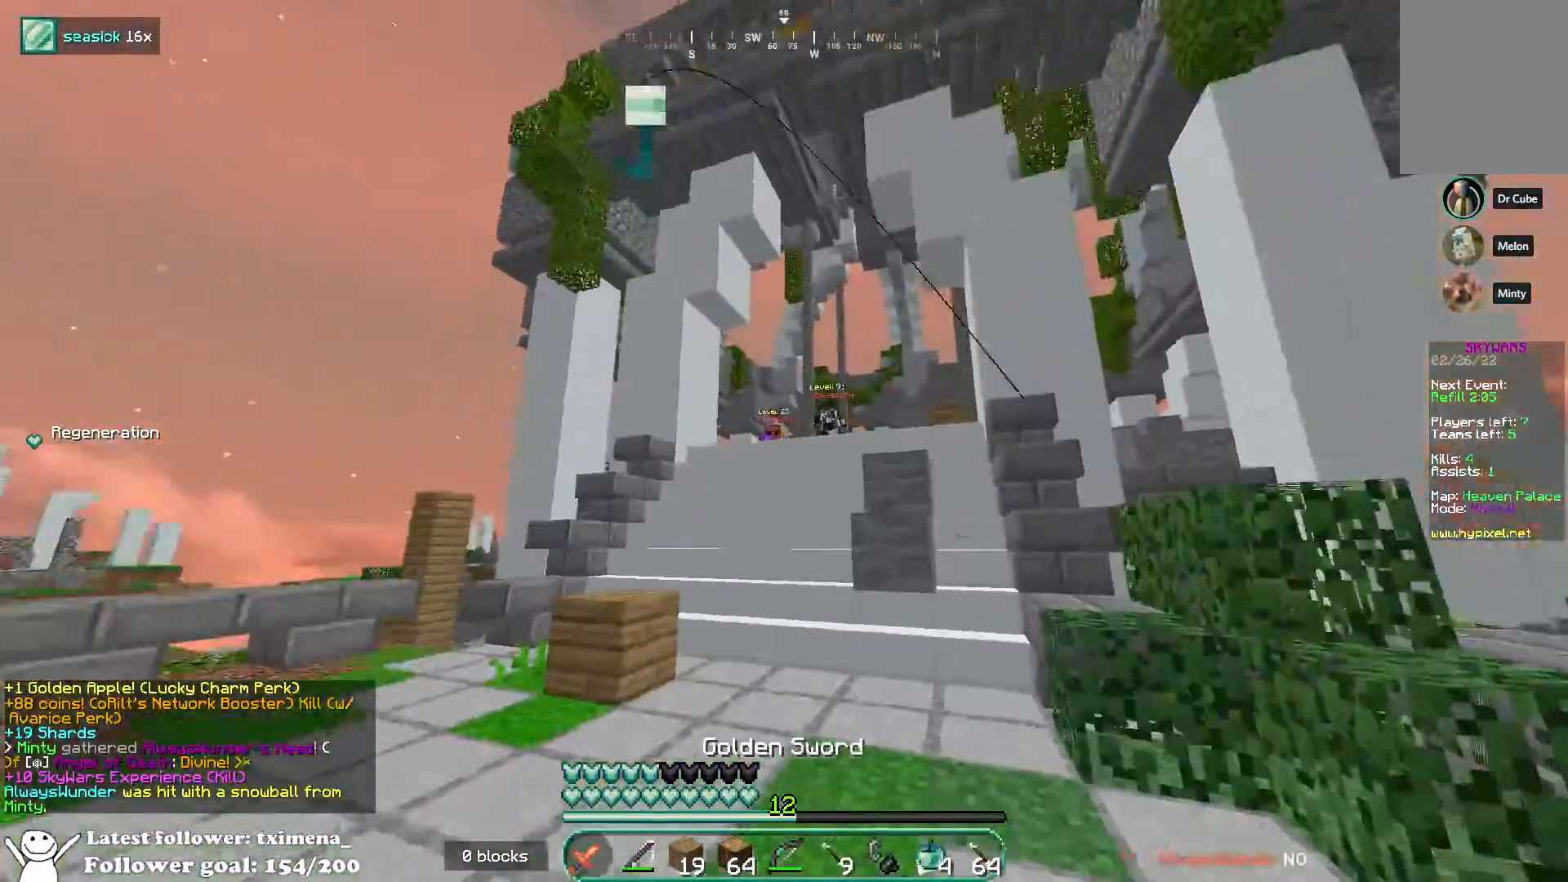
{"keys": ["a", "space", "w"], "mouse": [], "events": [[133, "d", "up"], [333, "a", "down"], [467, "space", "down"]]}
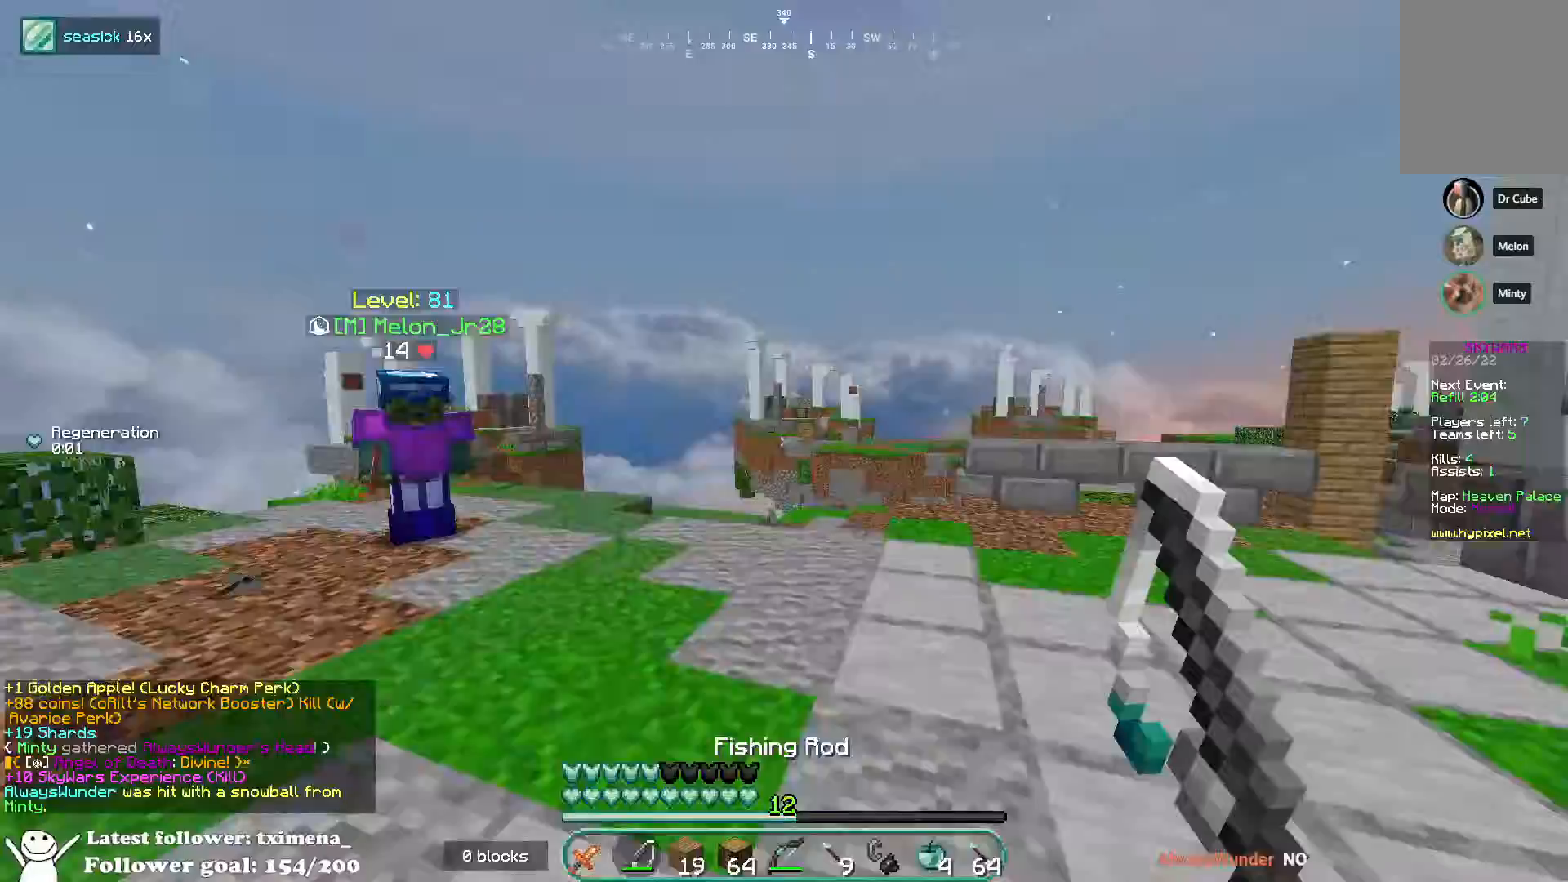
{"keys": ["a", "space", "w"], "mouse": [], "events": [[150, "space", "up"], [467, "space", "down"]]}
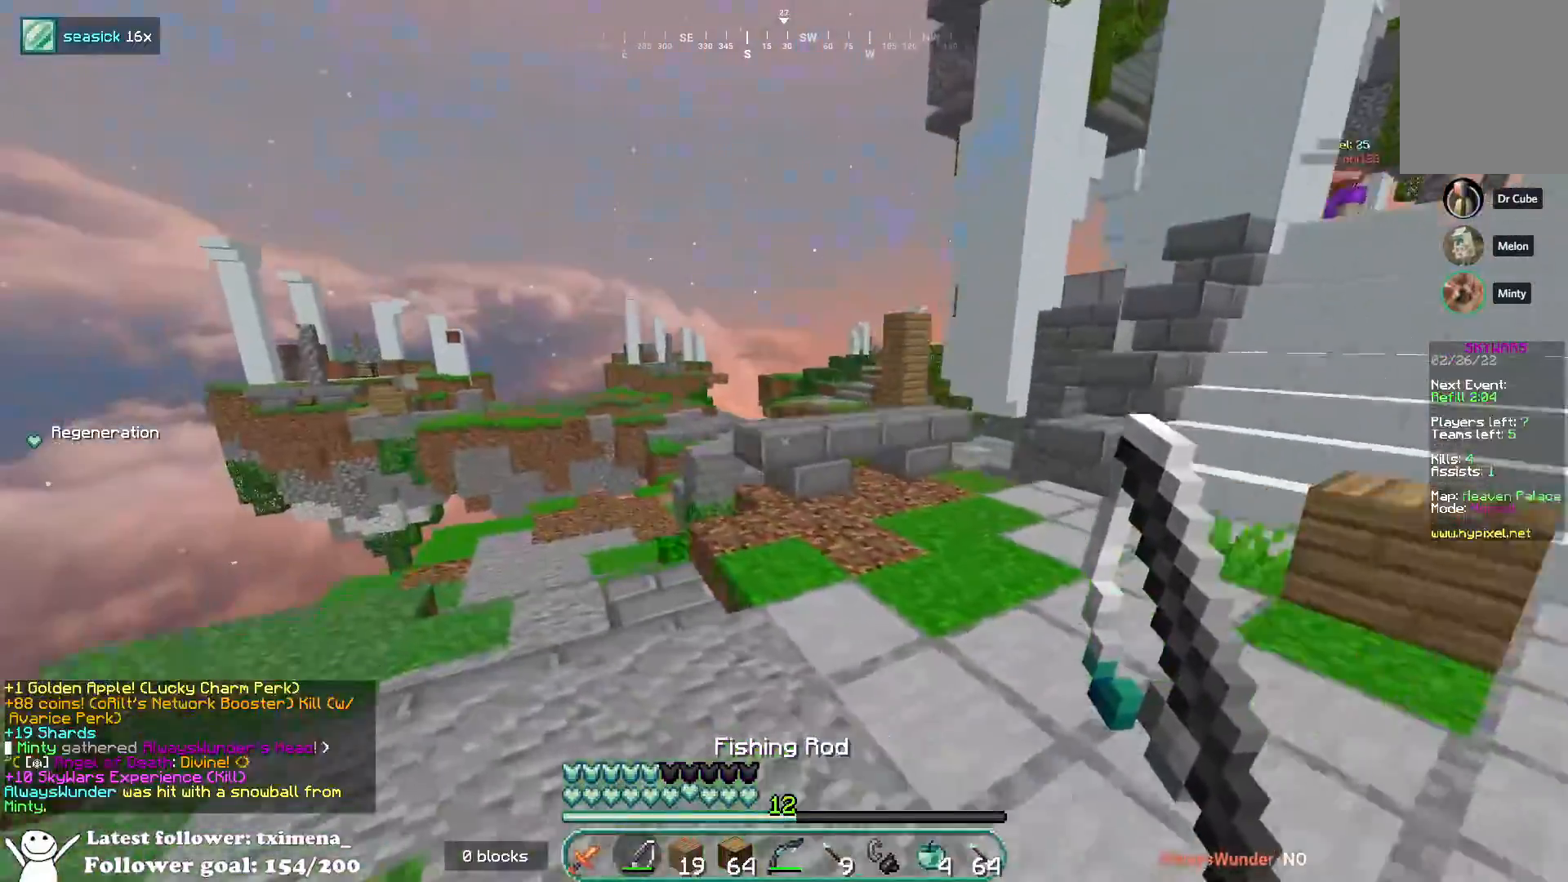
{"keys": ["a"], "mouse": [], "events": [[183, "space", "up"], [283, "w", "up"]]}
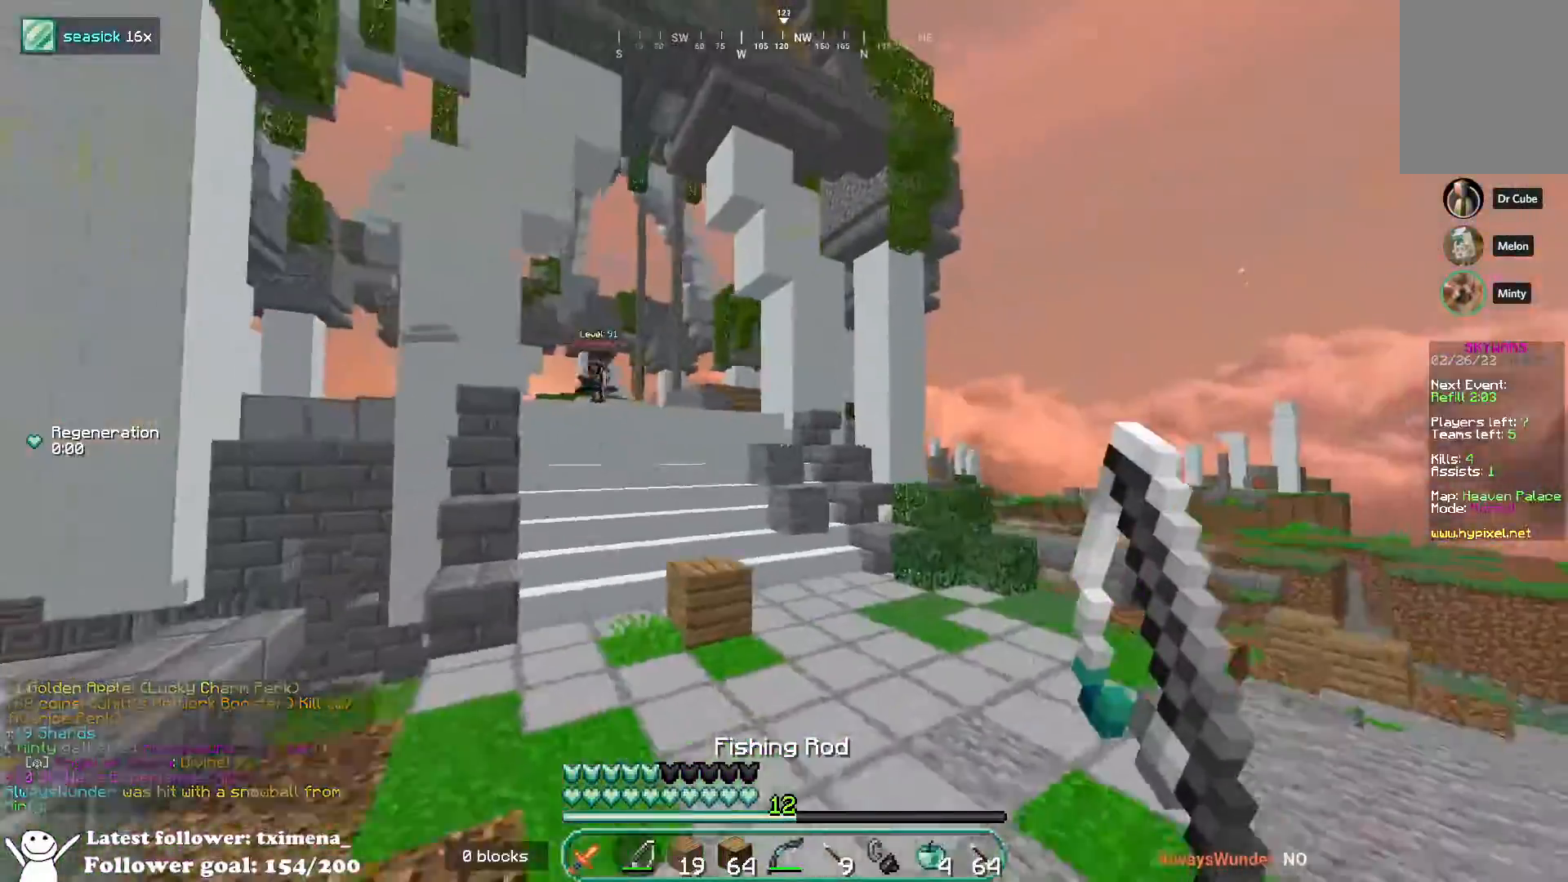
{"keys": ["d", "w"], "mouse": [], "events": [[183, "d", "down"], [233, "a", "up"], [417, "w", "down"]]}
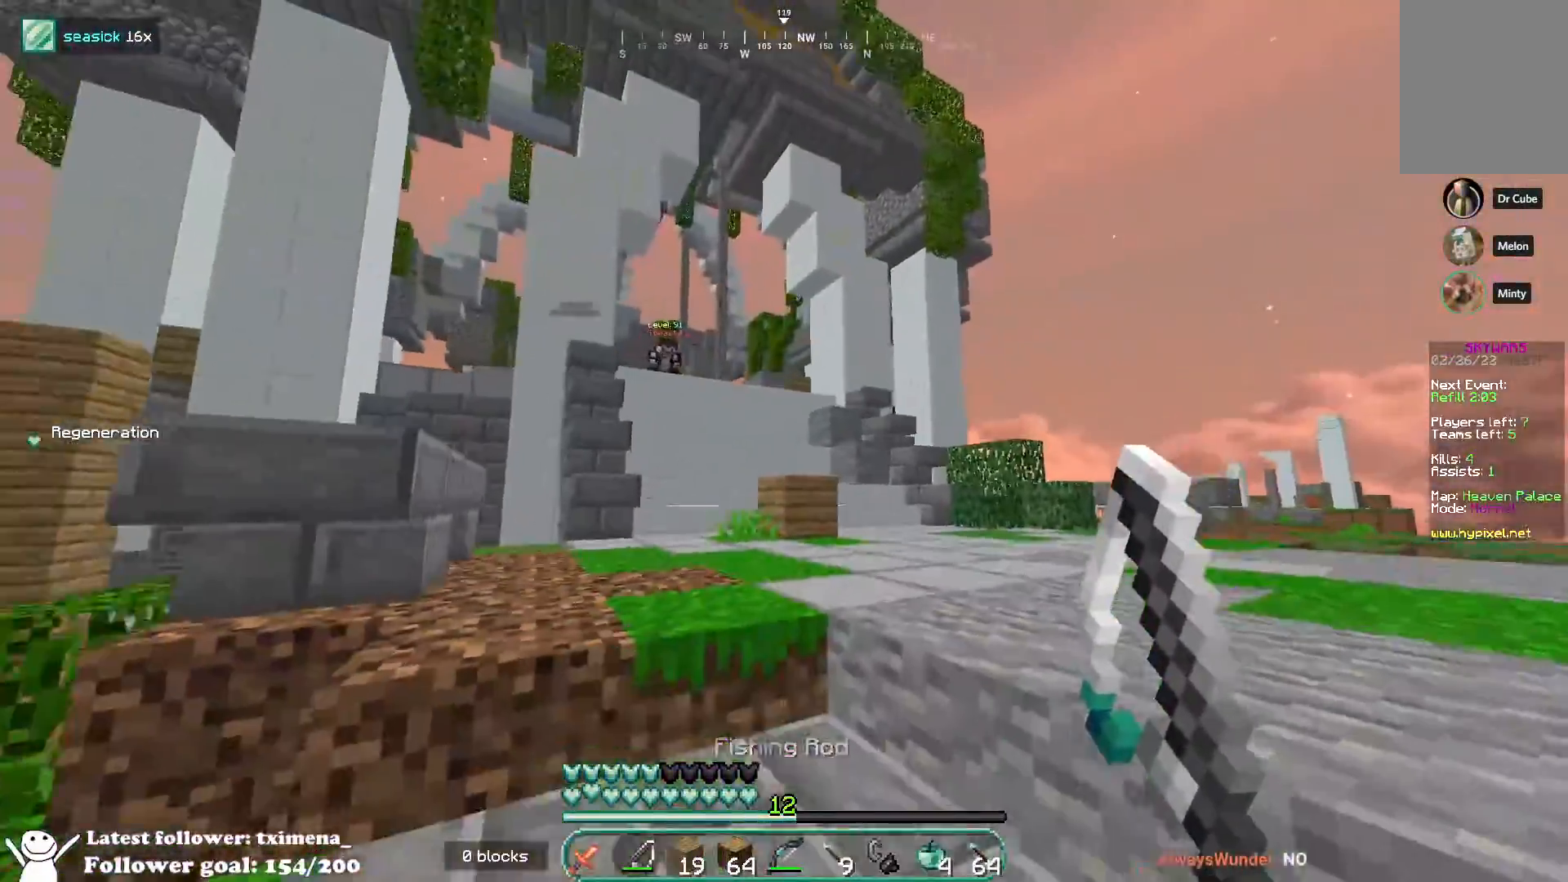
{"keys": ["d"], "mouse": [], "events": [[117, "space", "down"], [333, "space", "up"], [450, "w", "up"]]}
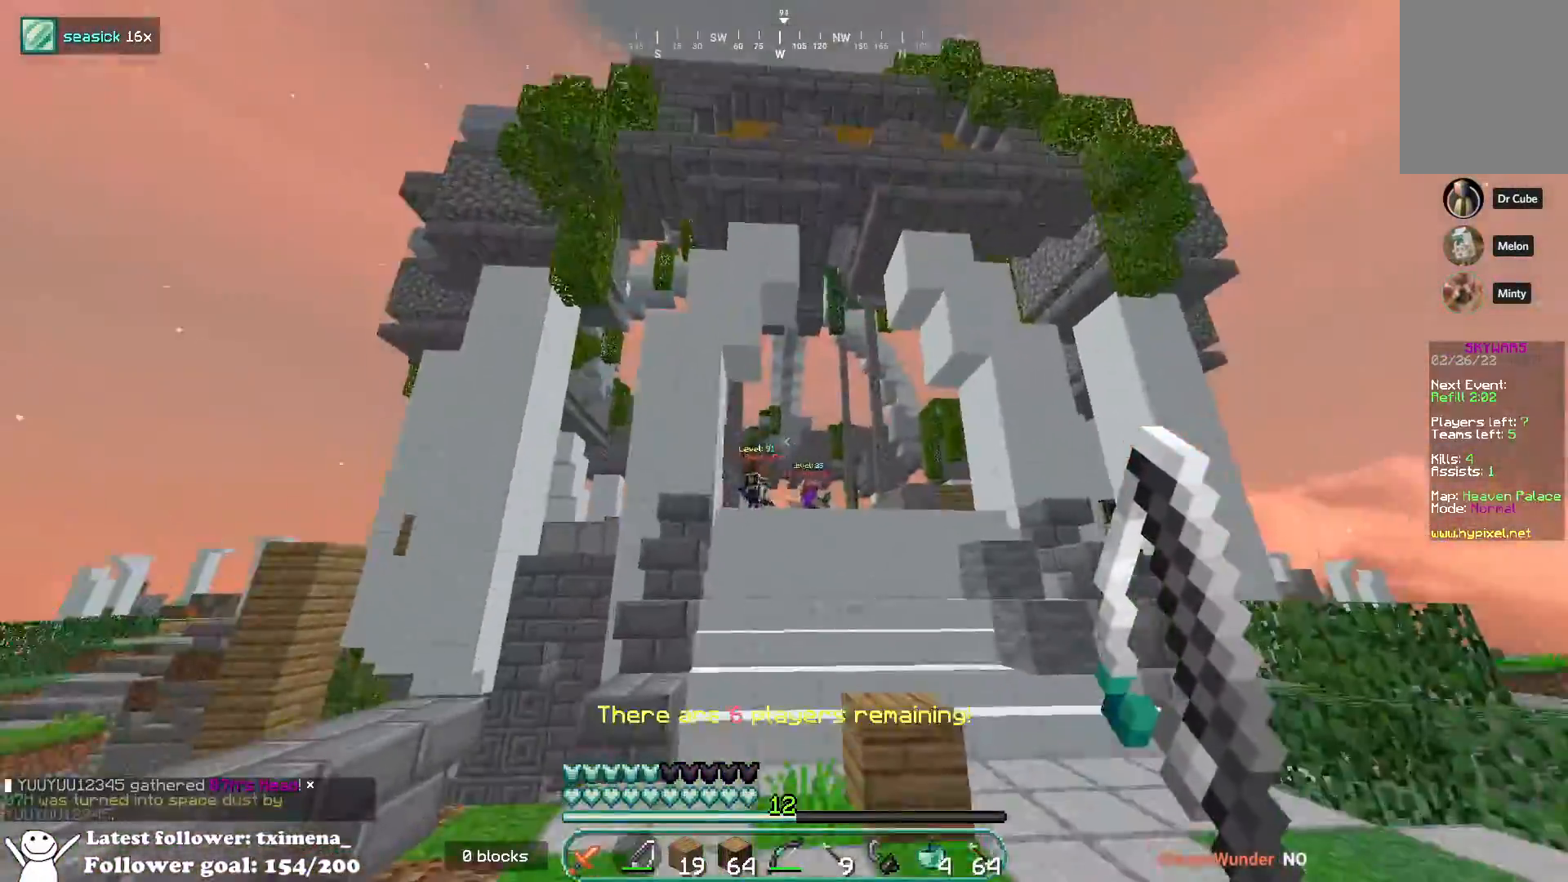
{"keys": ["d", "s"], "mouse": [], "events": [[17, "mouse_right", "down"], [50, "s", "down"], [117, "mouse_right", "up"], [183, "d", "up"], [450, "d", "down"]]}
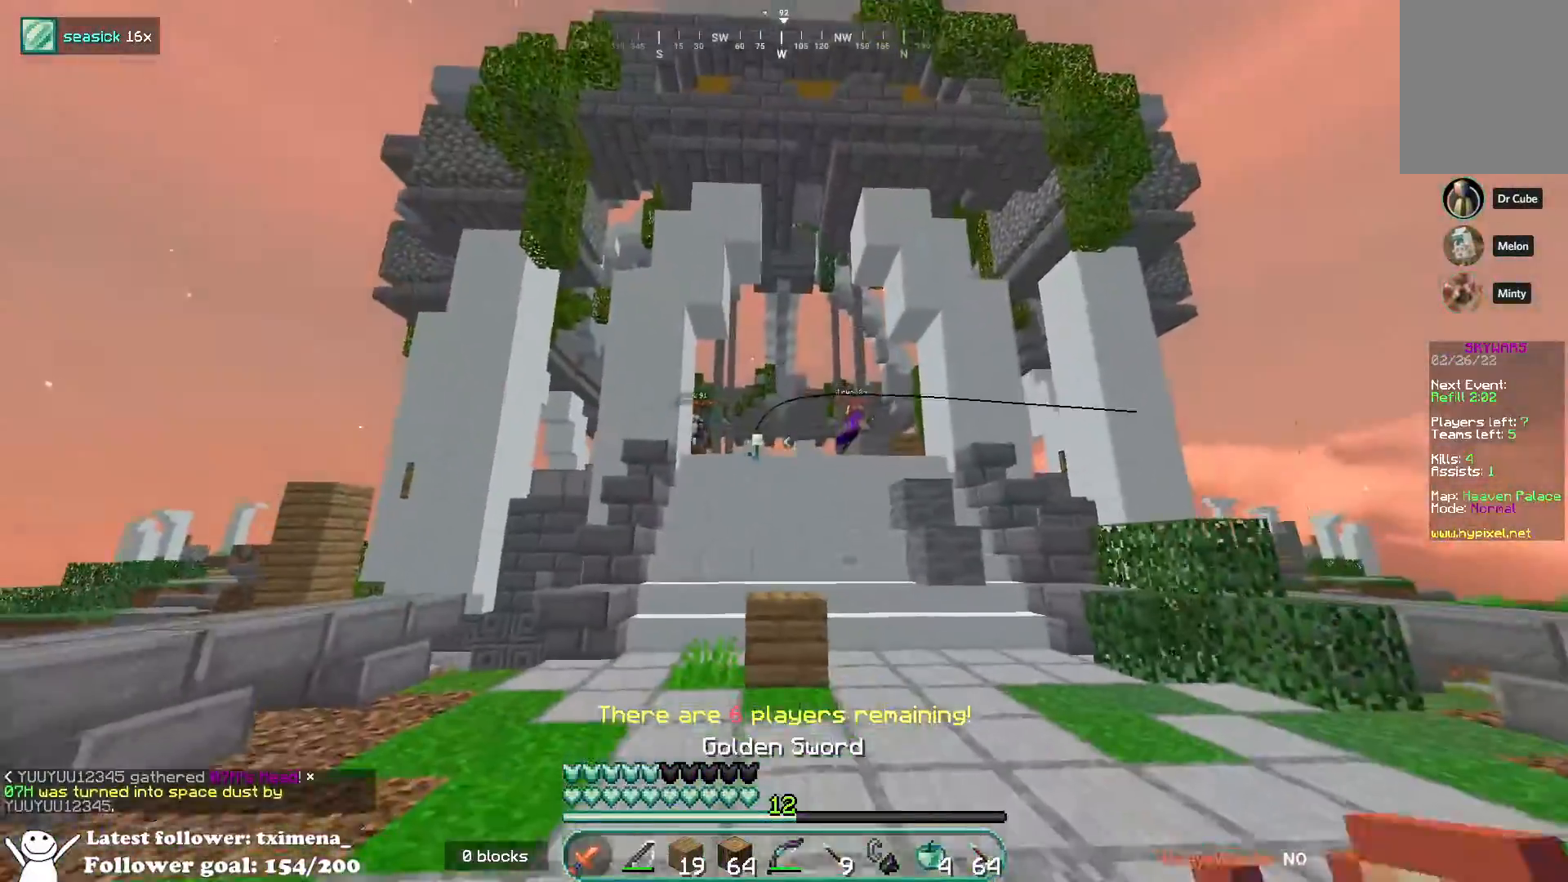
{"keys": ["a", "space", "w"], "mouse": [], "events": [[67, "s", "up"], [167, "w", "down"], [217, "d", "up"], [317, "a", "down"], [467, "space", "down"]]}
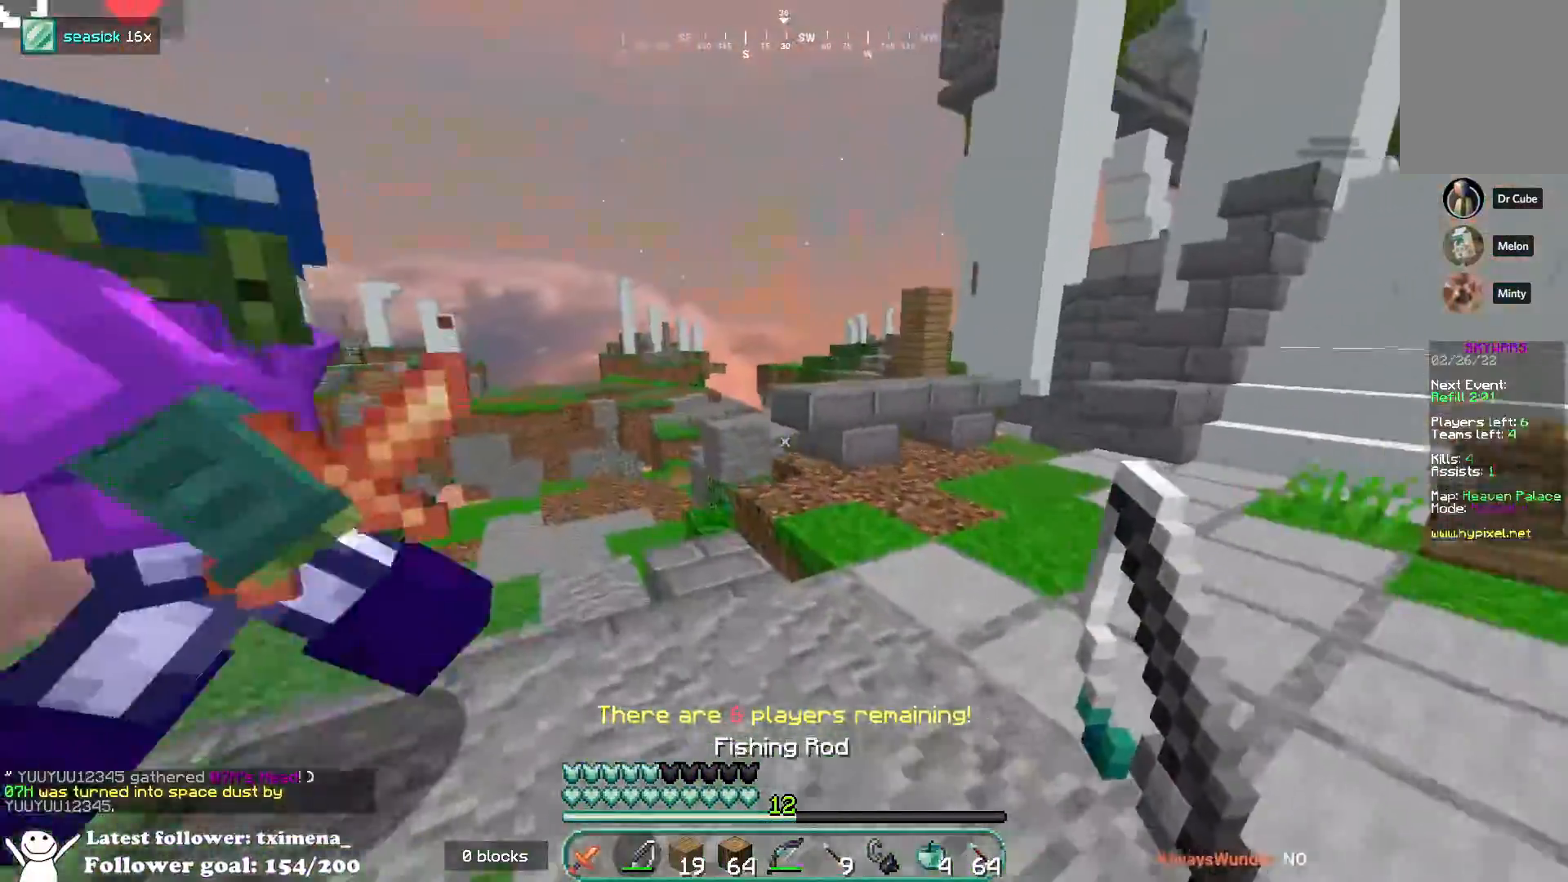
{"keys": ["w"], "mouse": [], "events": [[167, "space", "up"], [483, "a", "up"]]}
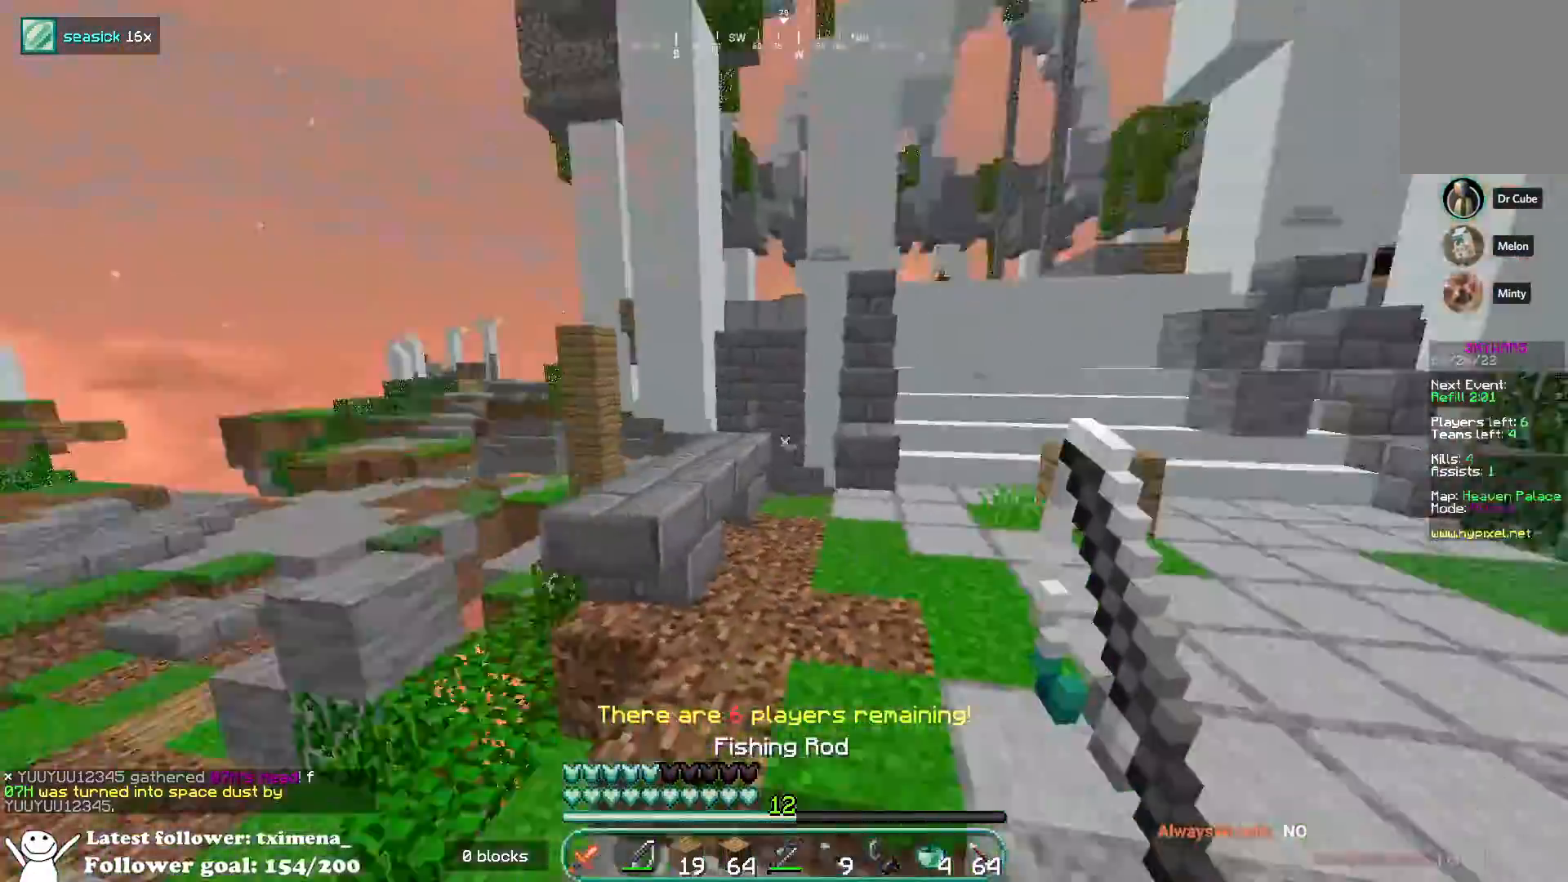
{"keys": ["d", "space", "w"], "mouse": [], "events": [[100, "d", "down"], [383, "space", "down"]]}
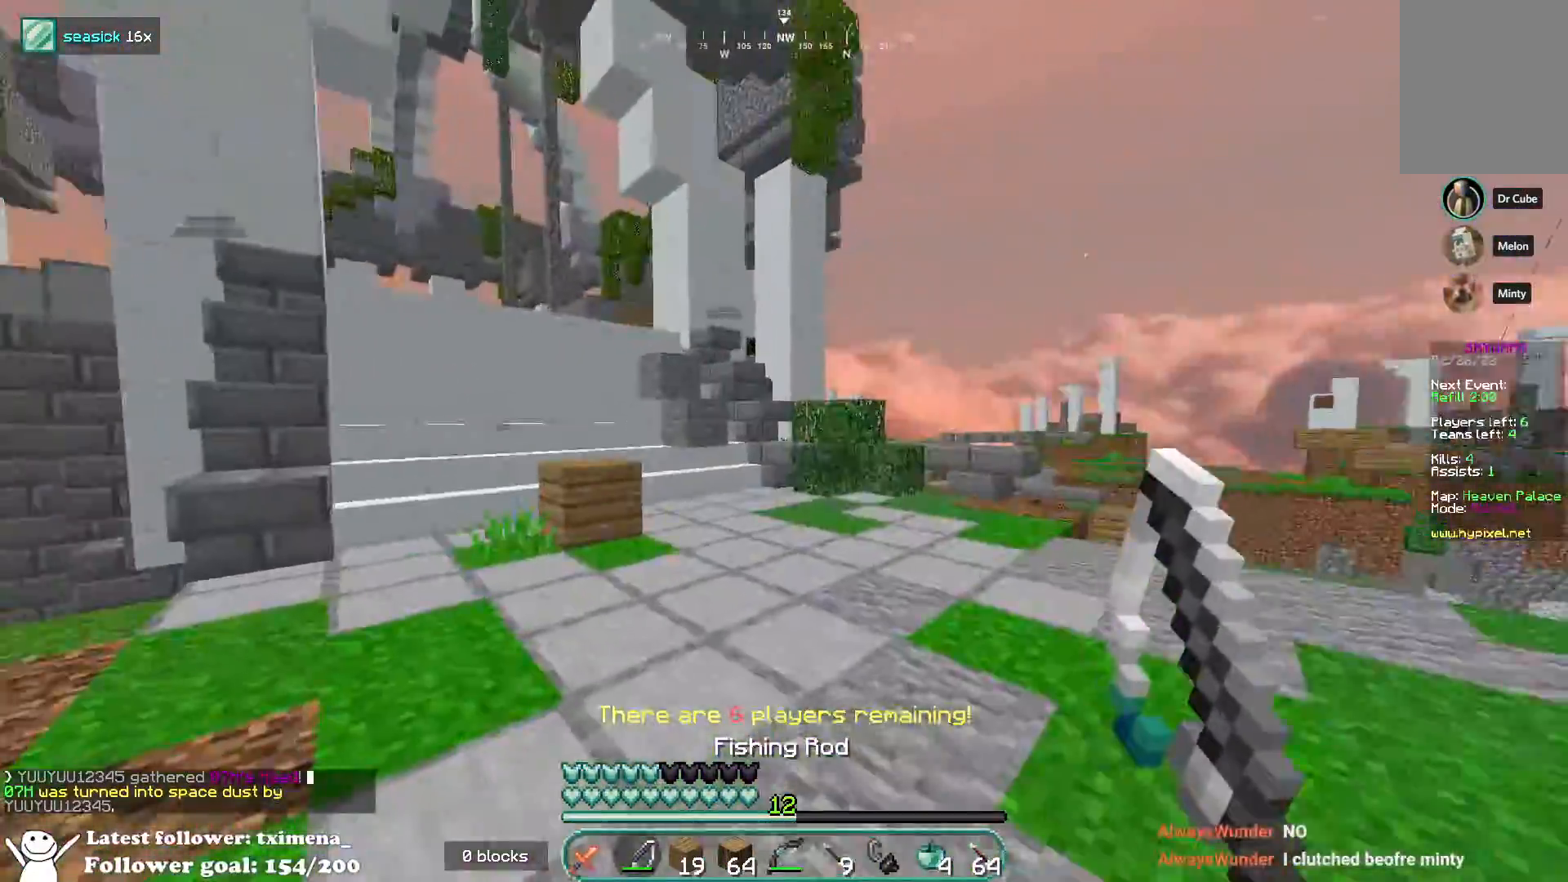
{"keys": ["a", "w"], "mouse": [], "events": [[50, "space", "up"], [283, "space", "down"], [333, "d", "up"], [500, "a", "down"], [500, "space", "up"]]}
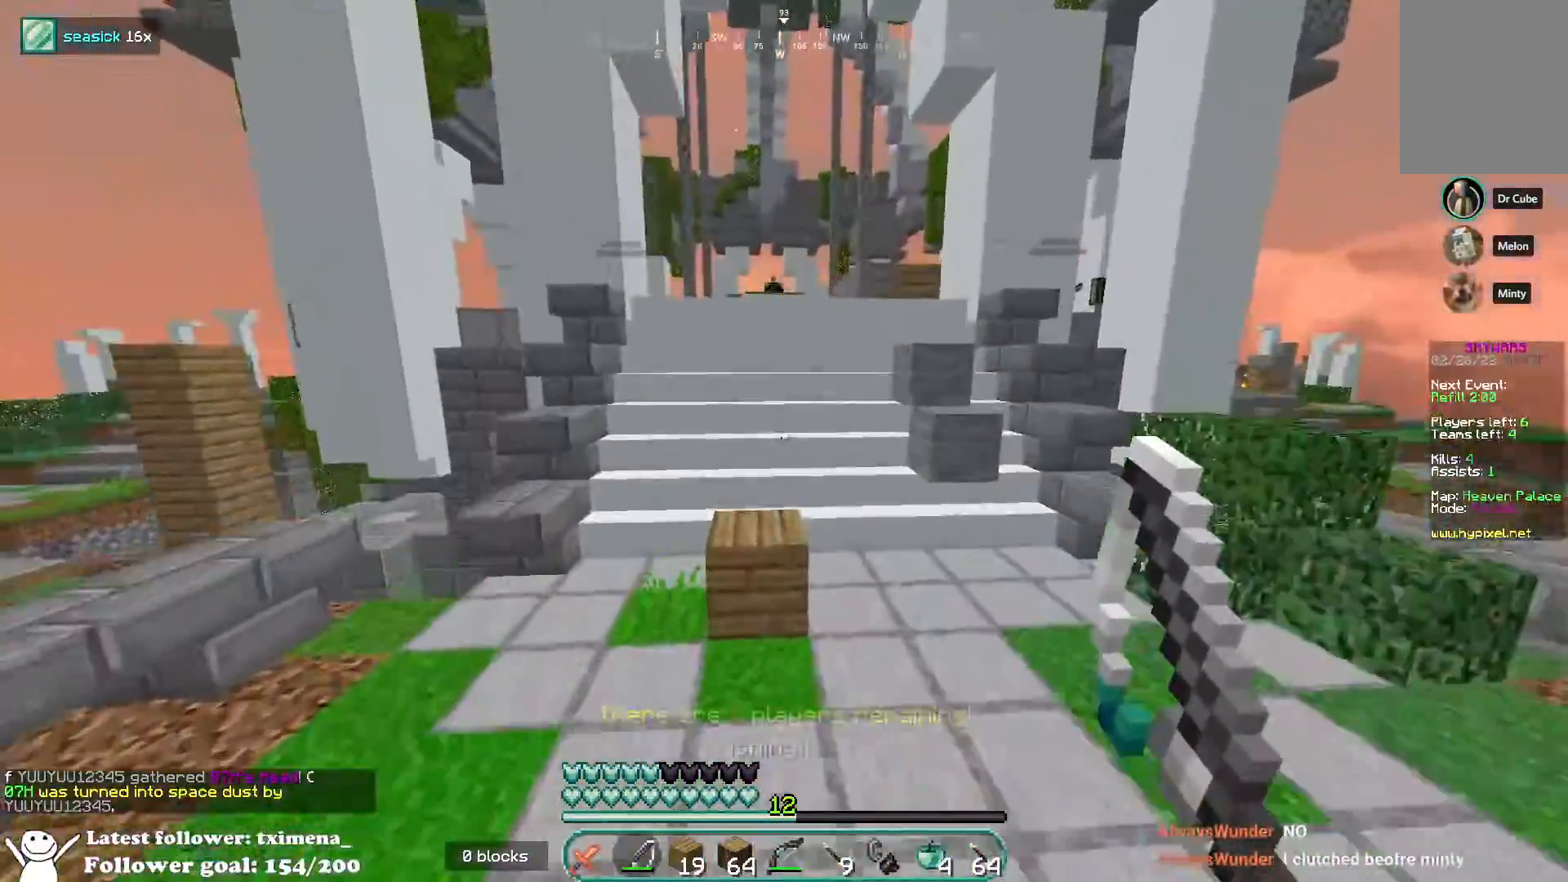
{"keys": ["space", "w"], "mouse": [], "events": [[383, "space", "down"], [433, "a", "up"]]}
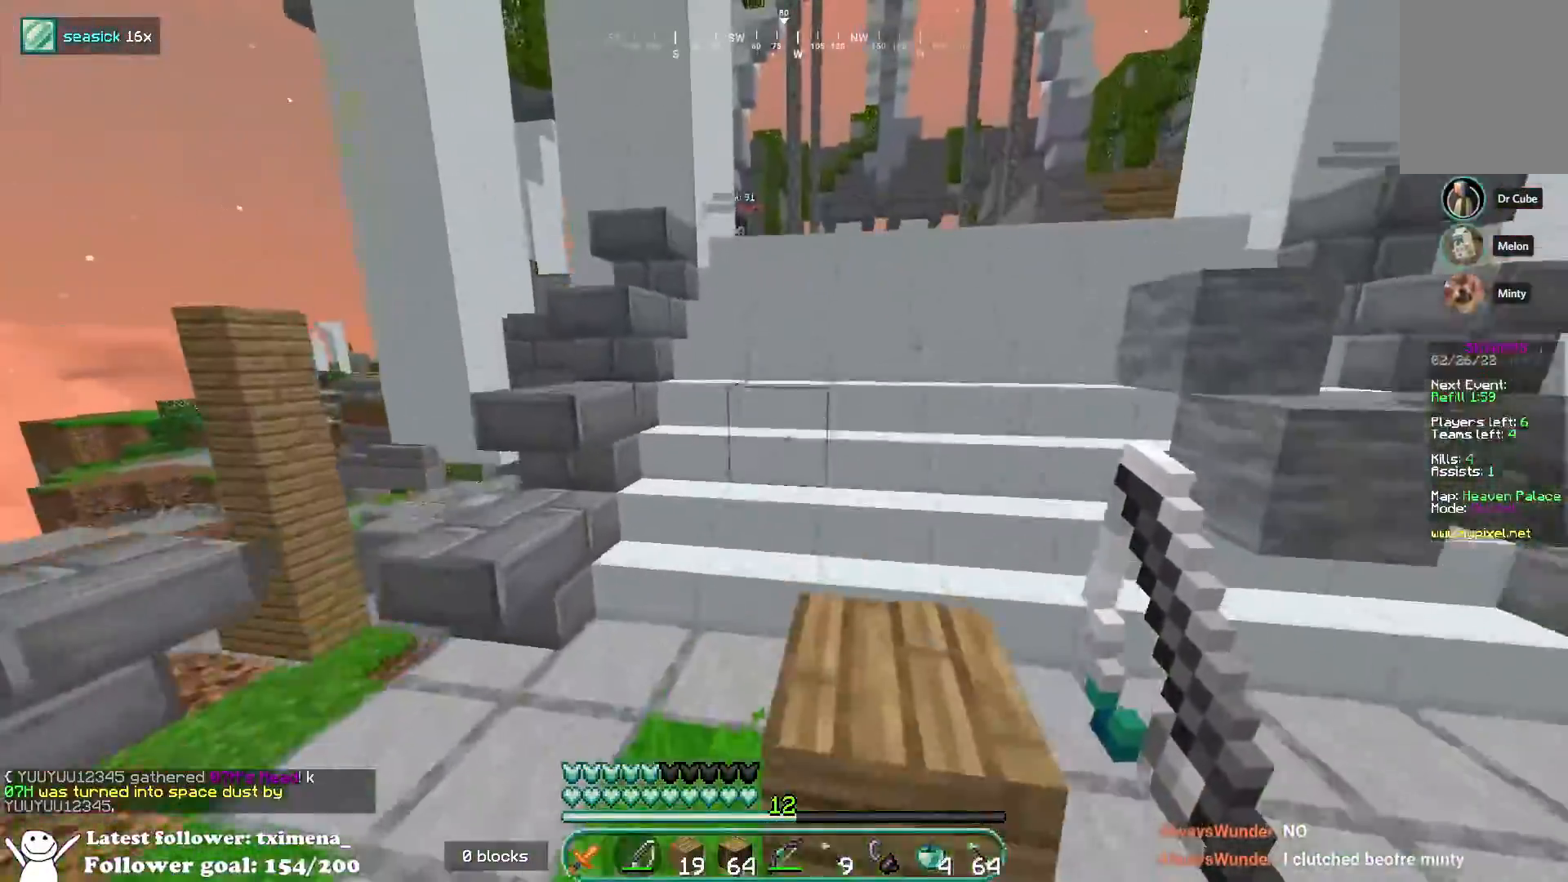
{"keys": ["space", "w"], "mouse": [], "events": [[67, "d", "down"], [83, "space", "up"], [233, "d", "up"], [350, "space", "down"]]}
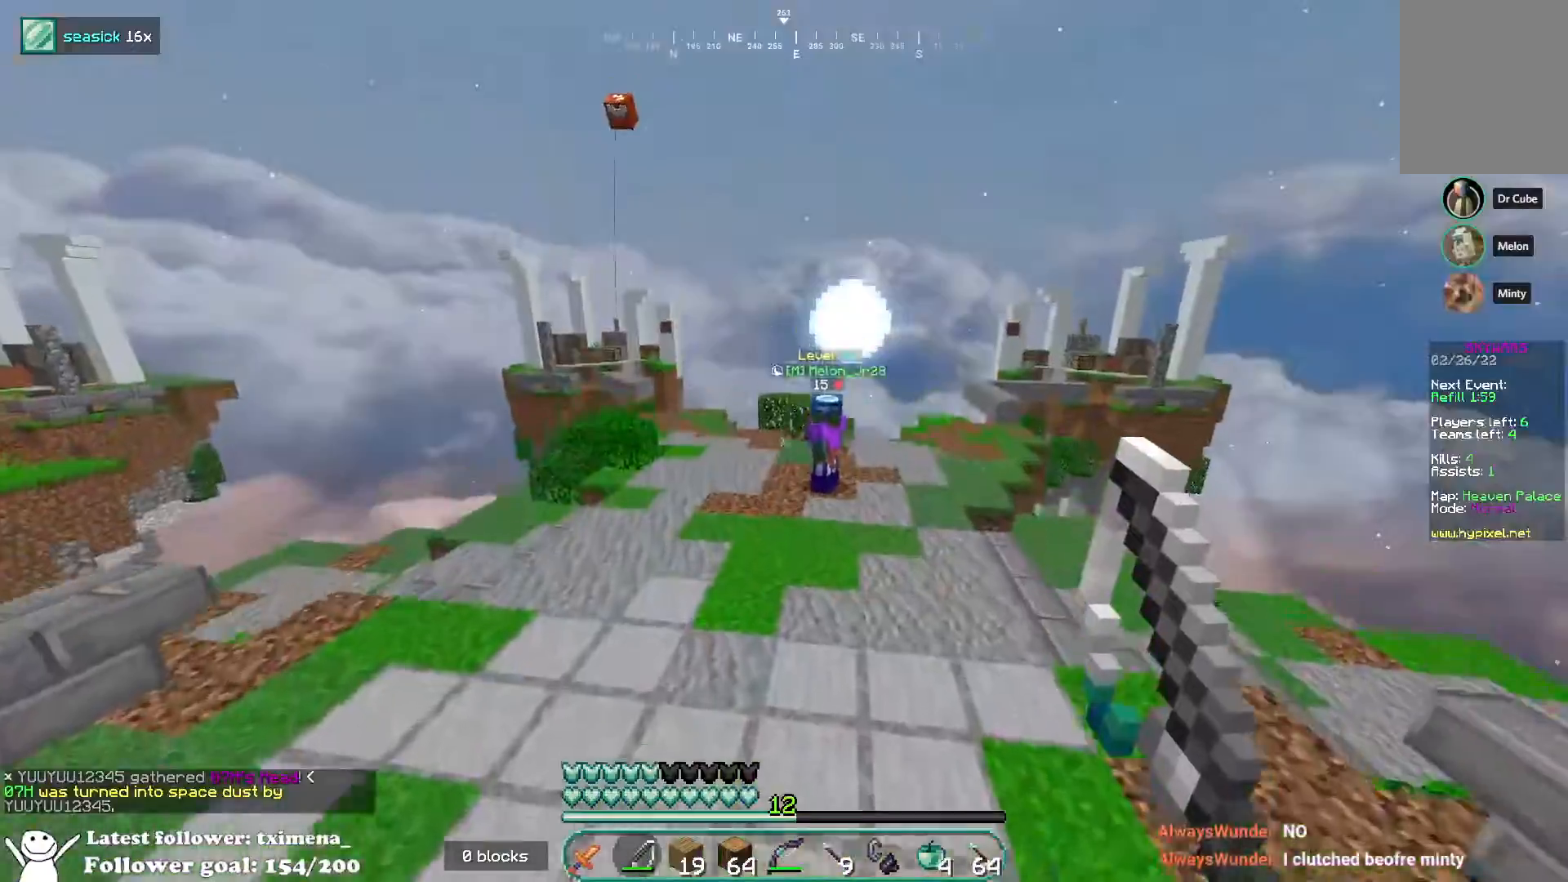
{"keys": ["w"], "mouse": [], "events": [[50, "space", "up"]]}
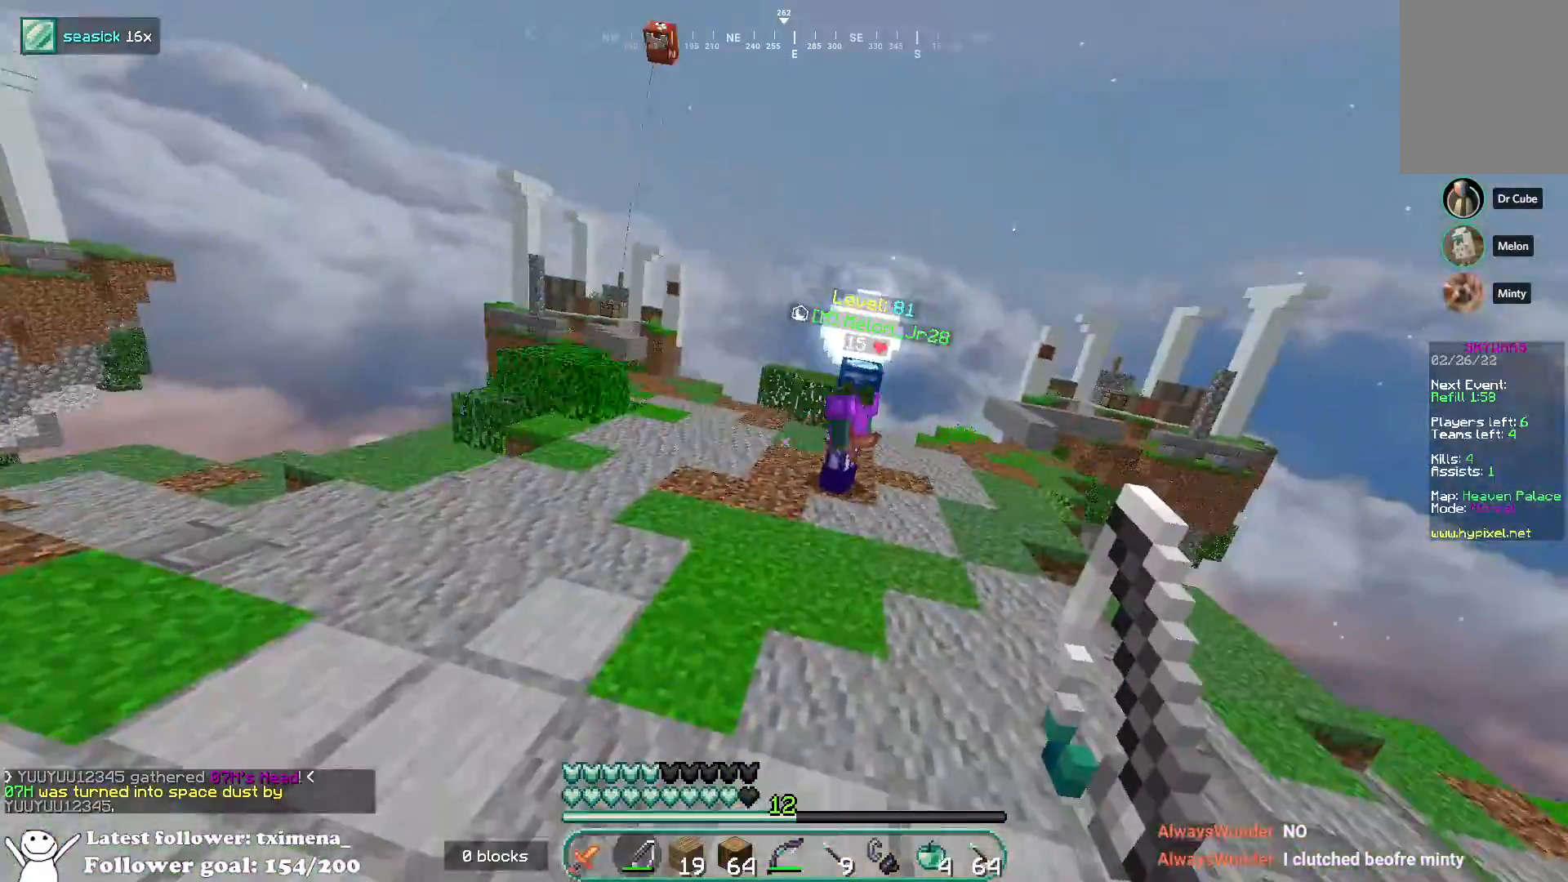
{"keys": ["d", "space"], "mouse": [], "events": [[67, "space", "down"], [250, "space", "up"], [283, "d", "down"], [433, "space", "down"], [467, "w", "up"]]}
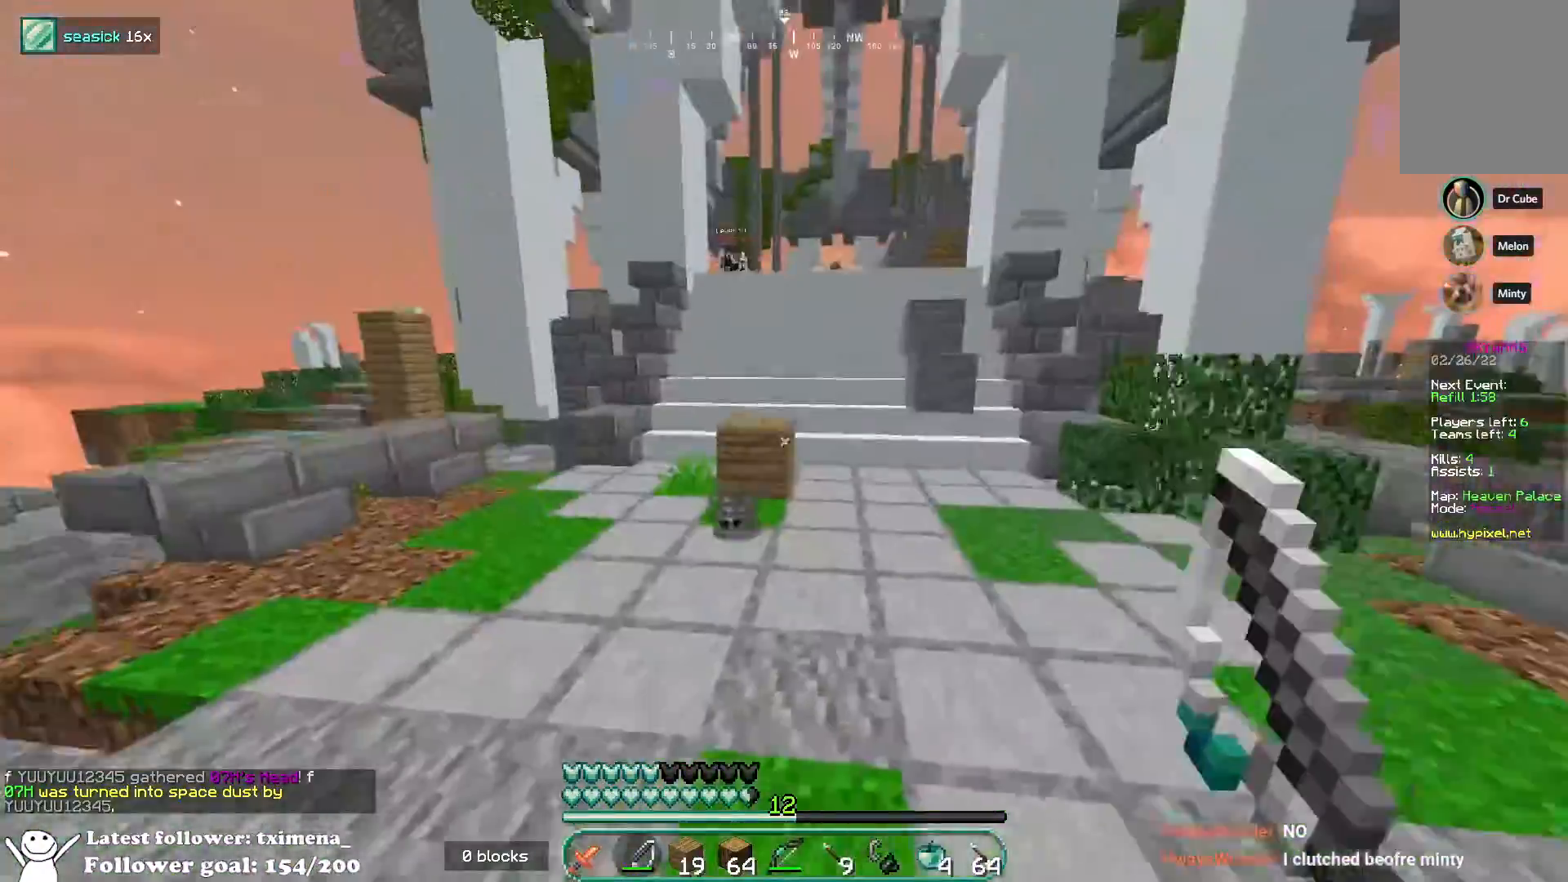
{"keys": ["a", "w"], "mouse": [], "events": [[67, "s", "down"], [100, "d", "up"], [117, "space", "up"], [150, "a", "down"], [250, "s", "up"], [300, "w", "down"]]}
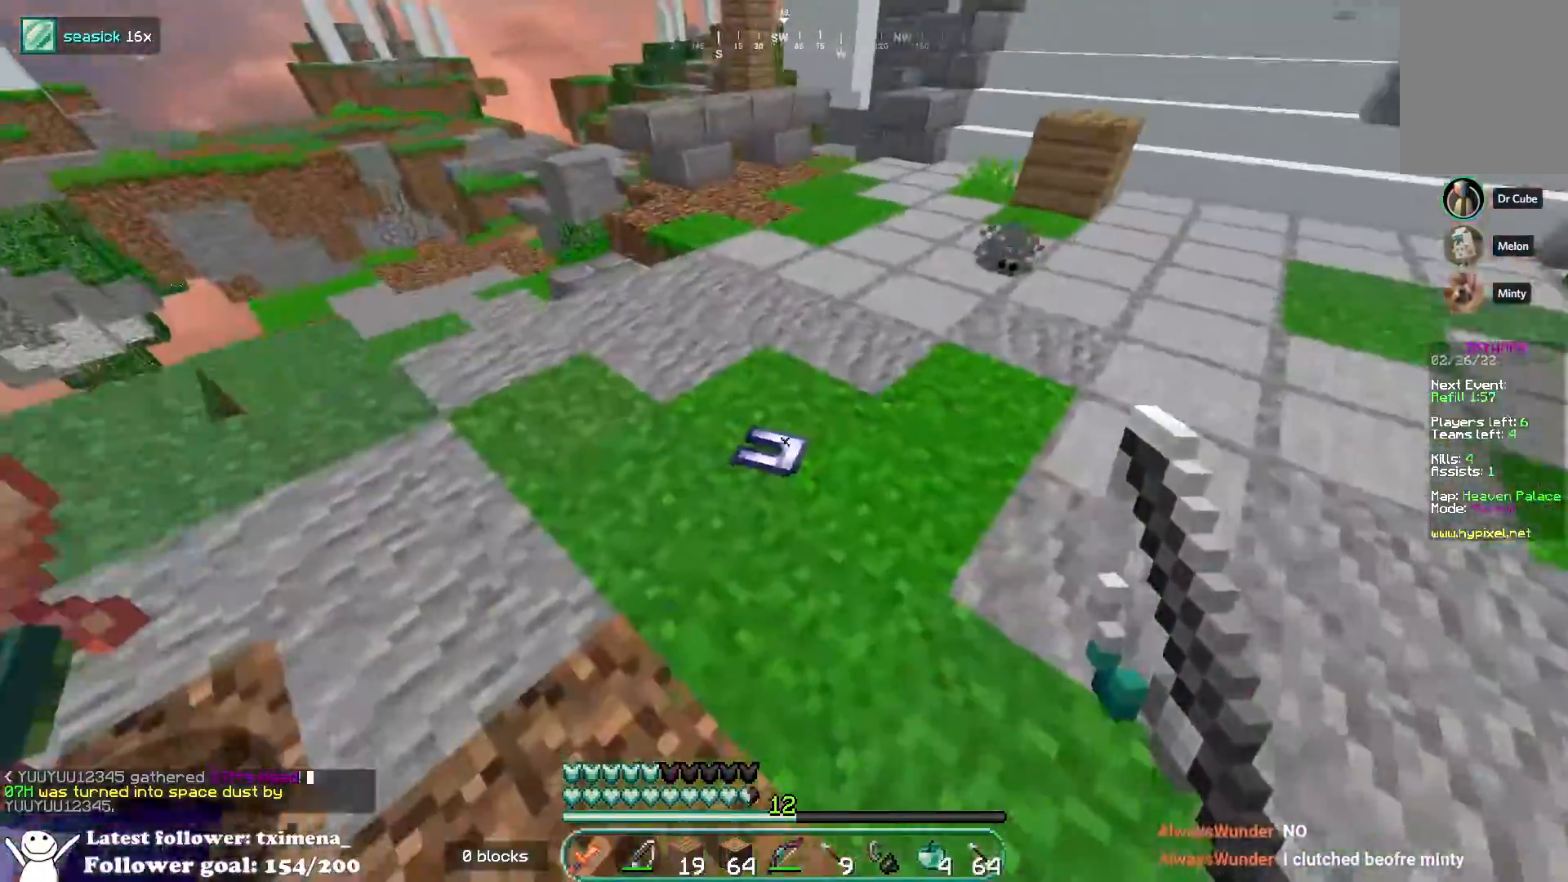
{"keys": ["d", "w"], "mouse": ["left"], "events": [[300, "a", "up"], [333, "d", "down"], [467, "mouse_left", "down"]]}
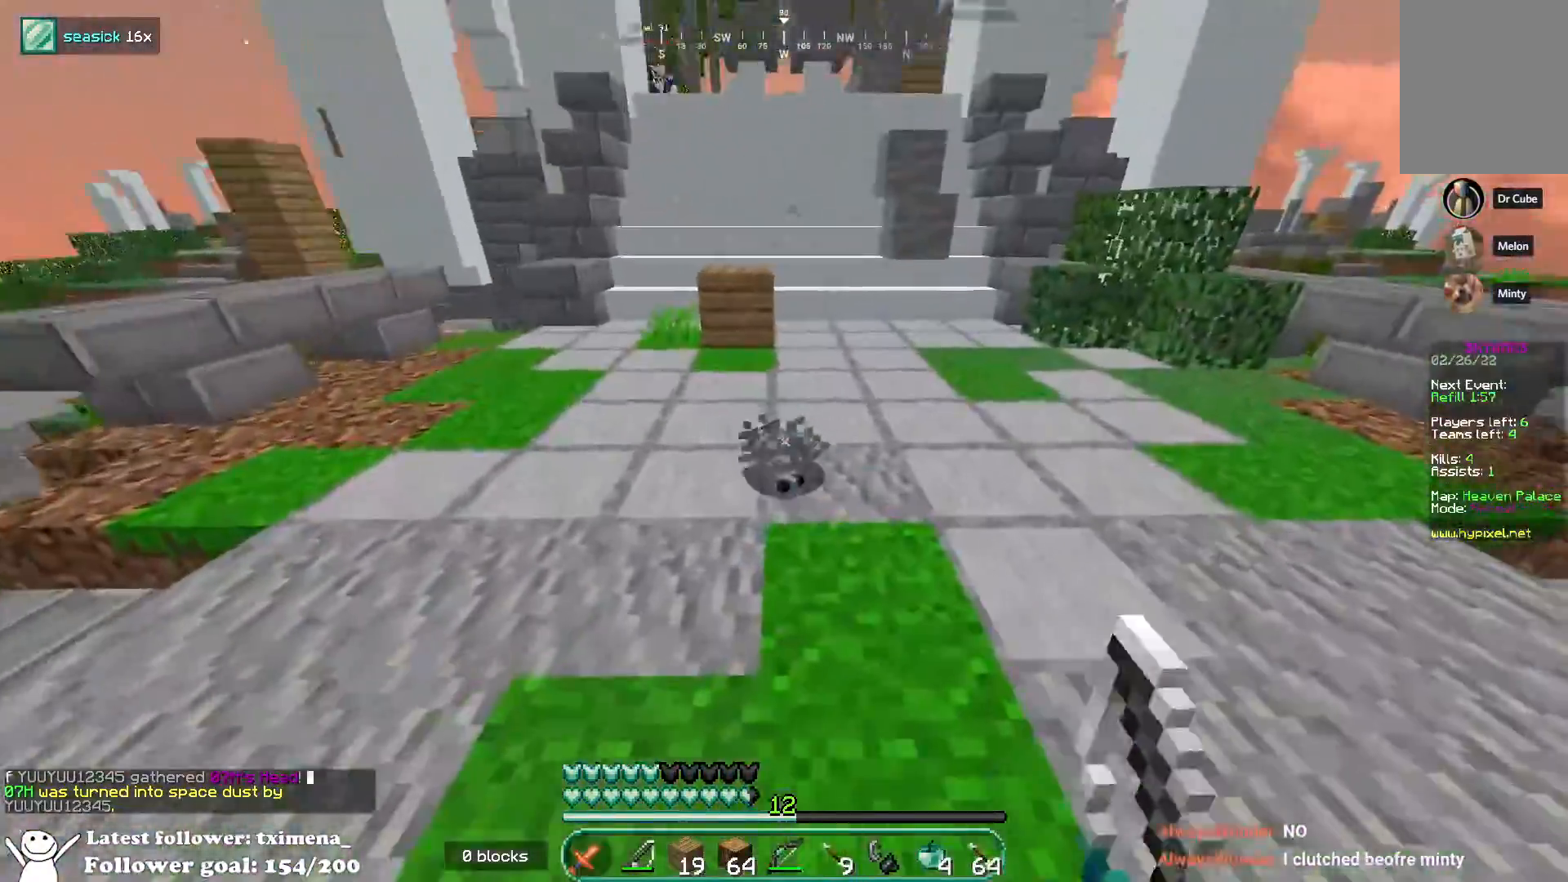
{"keys": ["a", "w"], "mouse": ["left"], "events": [[167, "w", "up"], [283, "w", "down"], [300, "a", "down"], [367, "d", "up"]]}
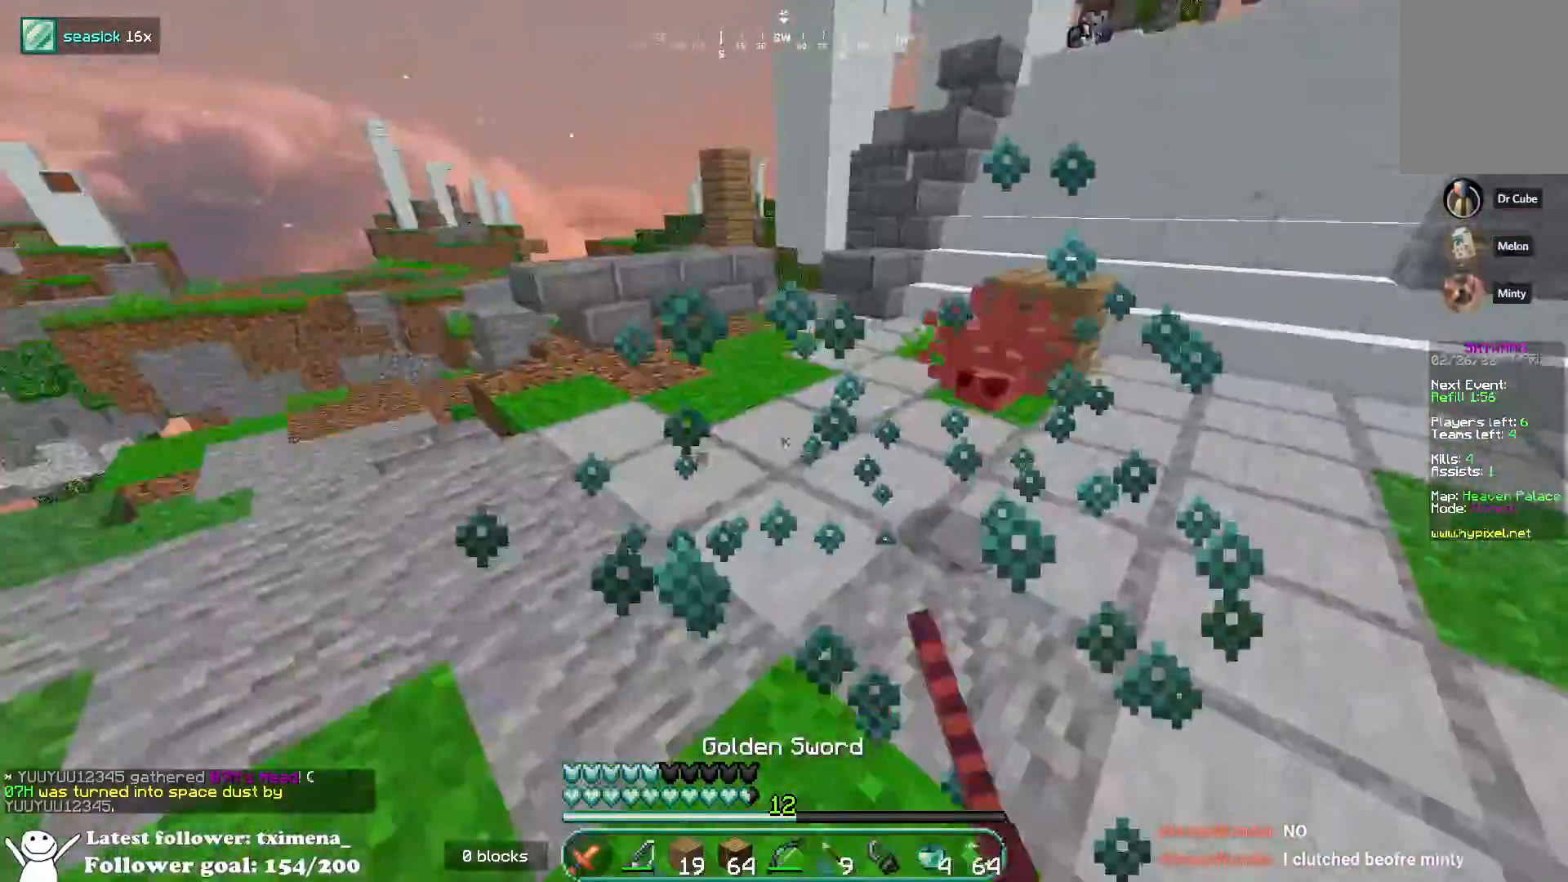
{"keys": ["d", "s"], "mouse": ["left"], "events": [[150, "w", "up"], [250, "s", "down"], [283, "a", "up"], [367, "d", "down"]]}
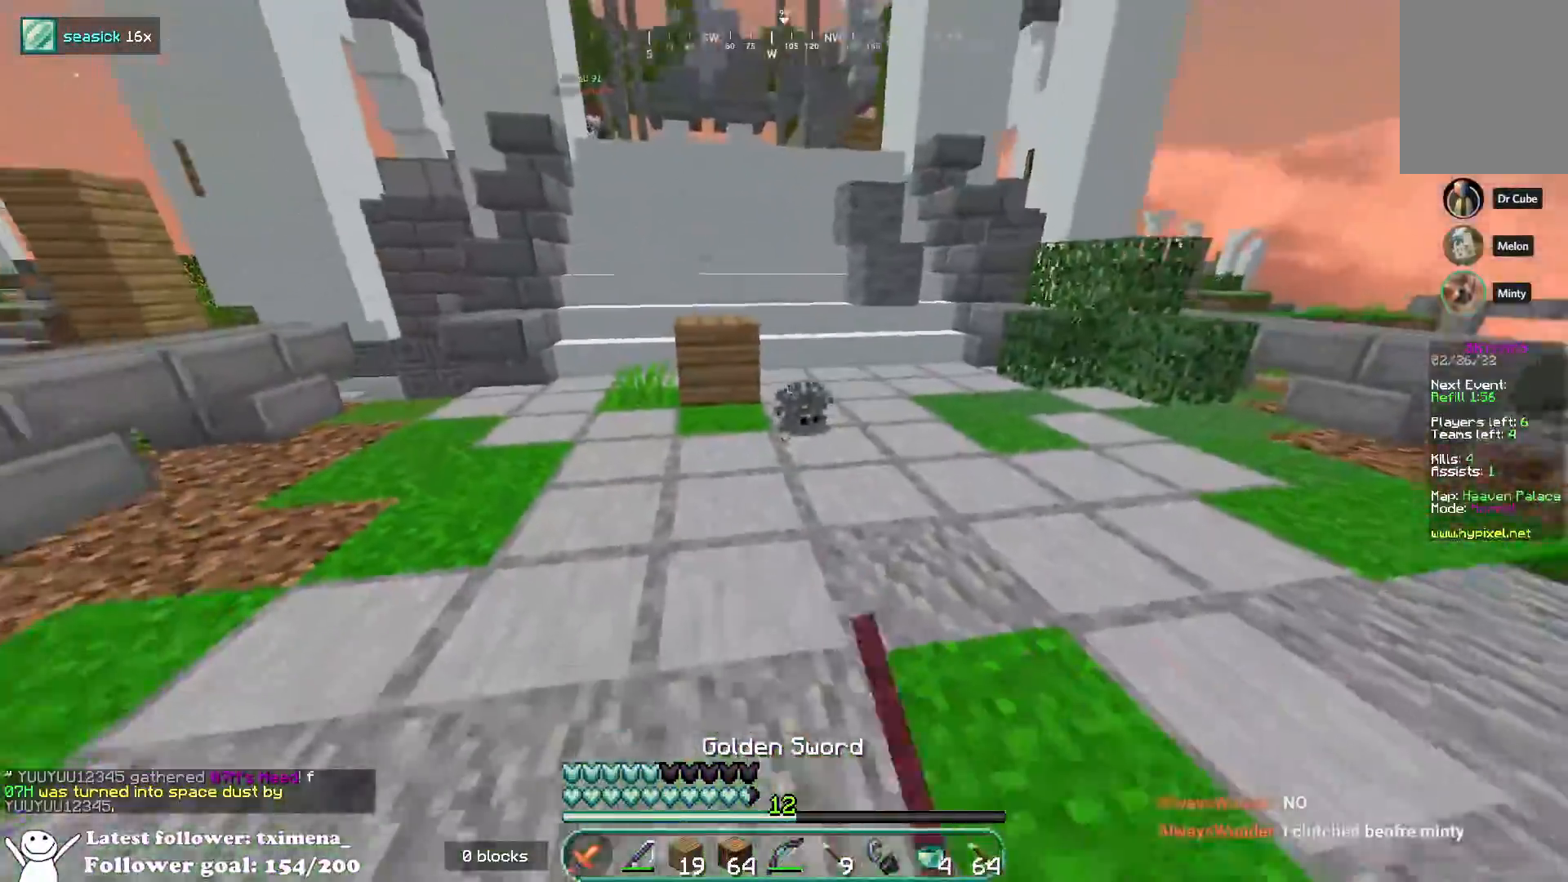
{"keys": ["a", "w"], "mouse": ["left"], "events": [[50, "mouse_left", "up"], [100, "s", "up"], [167, "w", "down"], [200, "d", "up"], [367, "mouse_left", "down"], [483, "a", "down"]]}
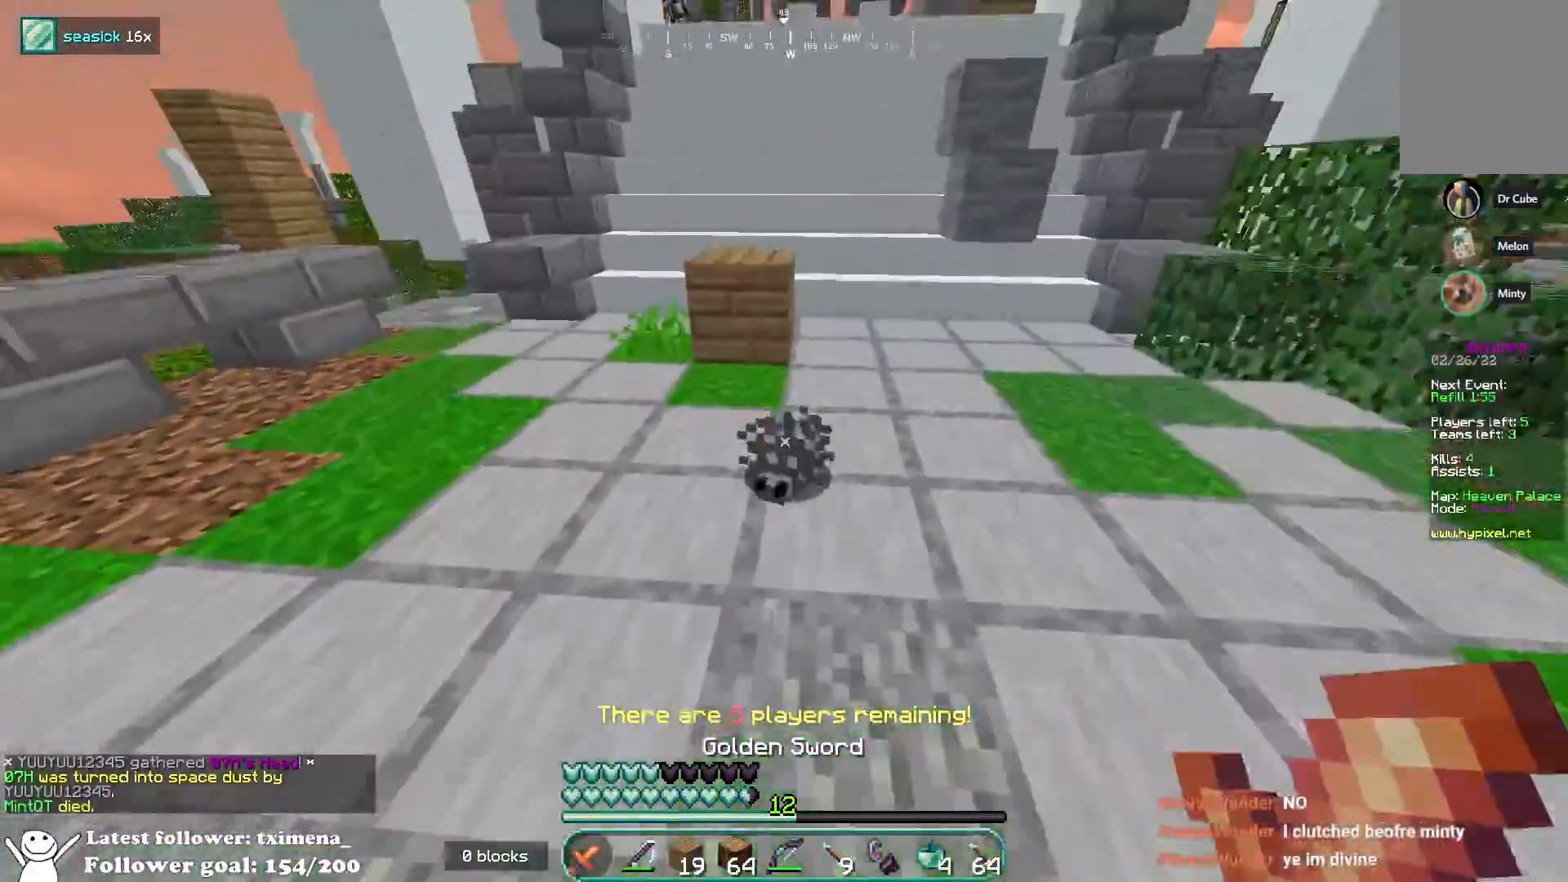
{"keys": ["d", "s"], "mouse": ["left"], "events": [[33, "w", "up"], [133, "s", "down"], [167, "a", "up"], [433, "d", "down"]]}
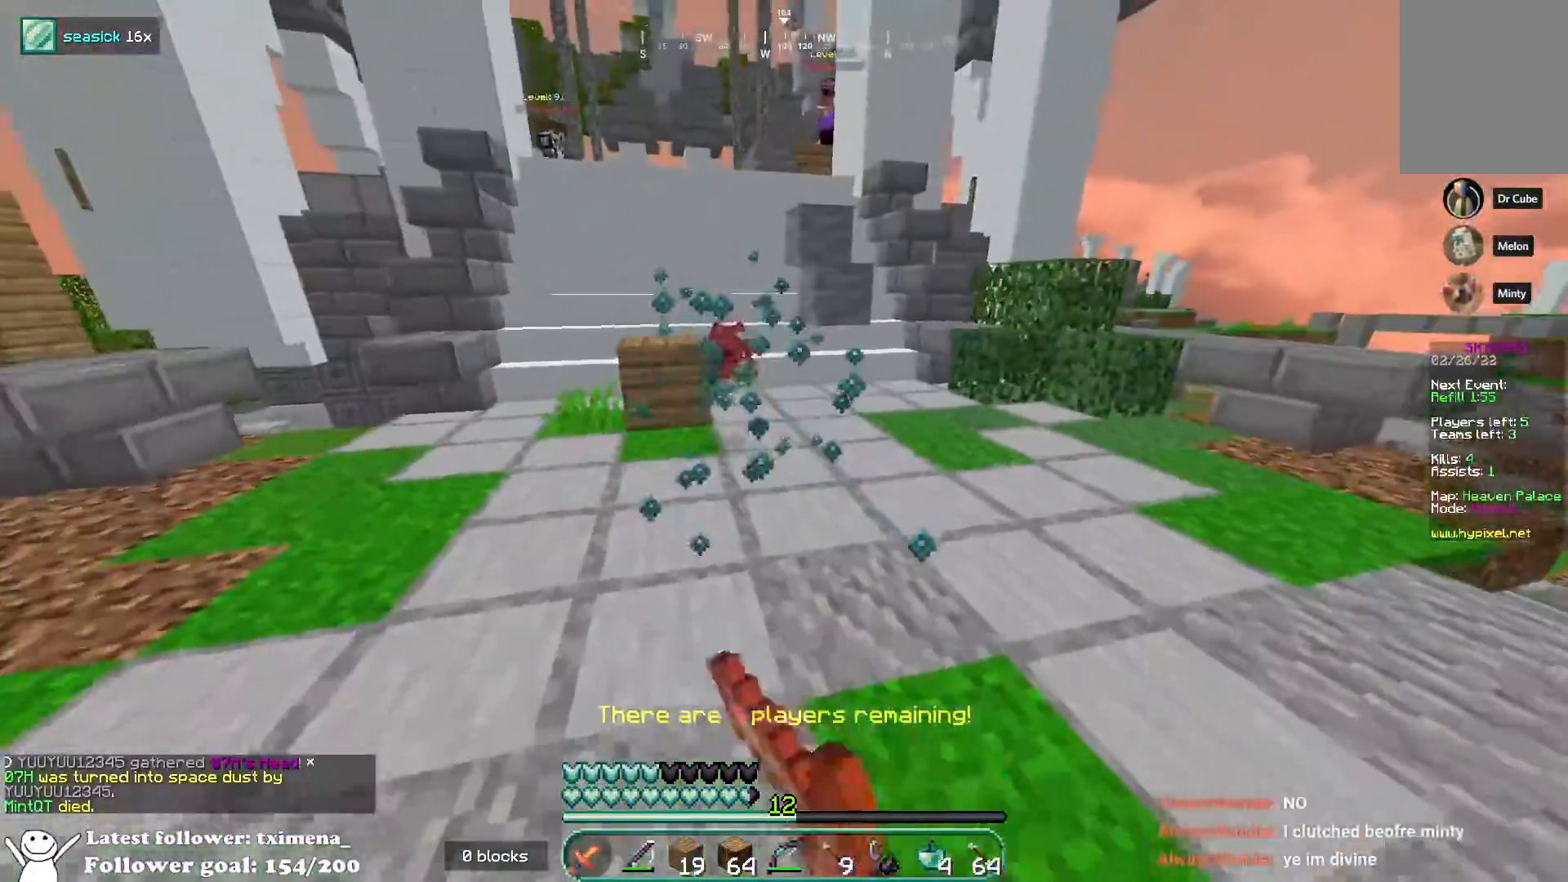
{"keys": ["s", "space"], "mouse": [], "events": [[100, "mouse_left", "up"], [383, "space", "down"], [400, "d", "up"]]}